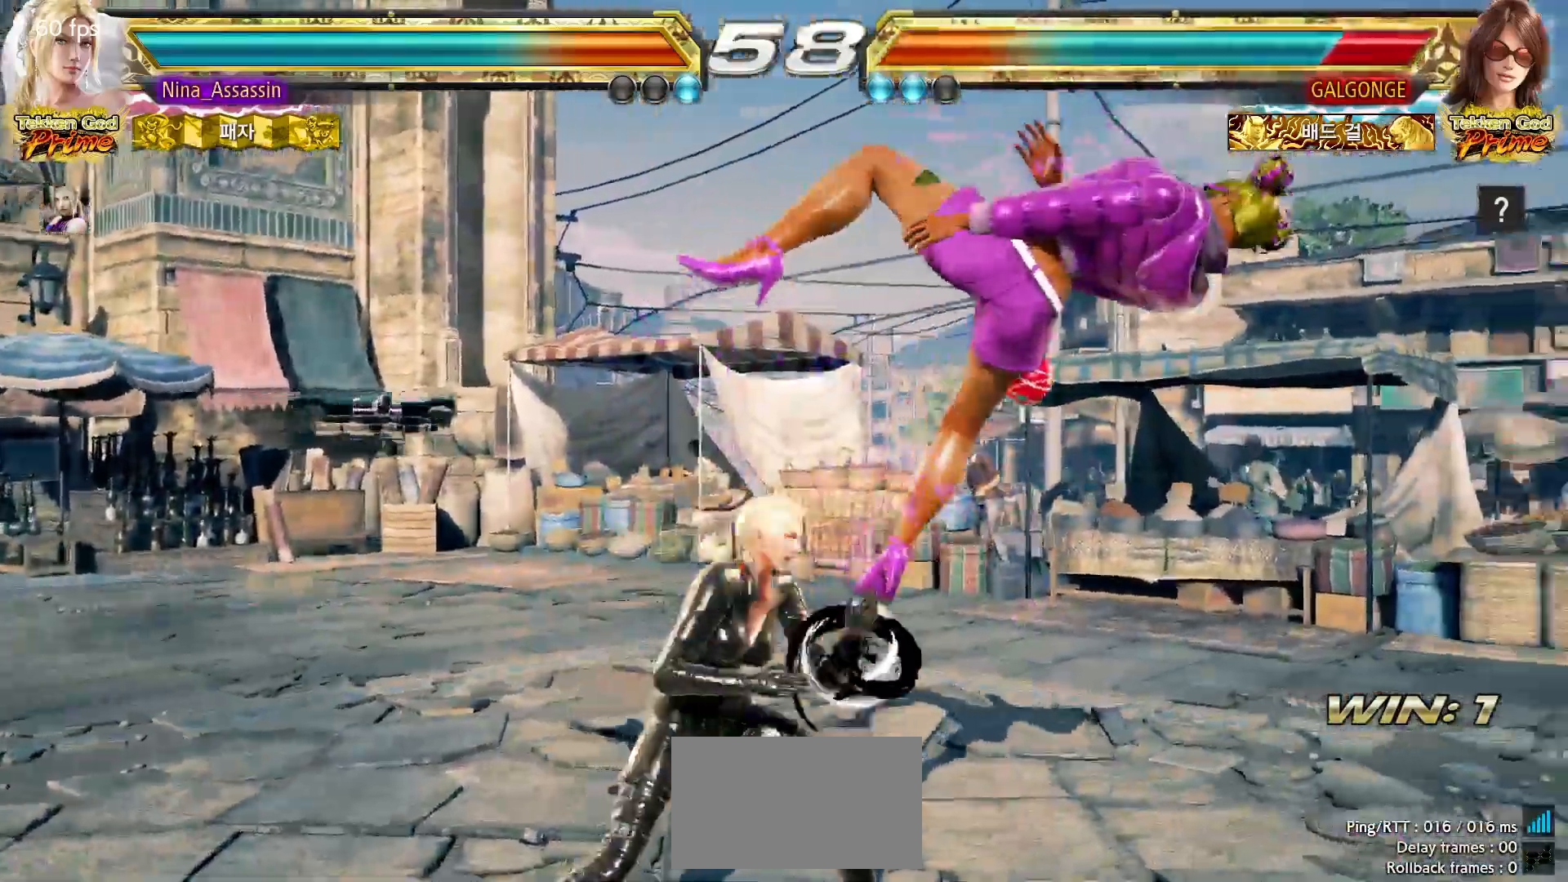
Gameplay with a controller (arcade stick); each line is a JSON object with the inputs held at the frame after it (dt_ms = milliseconds from this image to that frame). "events" lists button and stick changes between this image and that frame as [ms after this image, input, new state], when the widget could be followed in between. Not read: L3 R3 SQUARE.
{"dt_ms": 500, "buttons": [], "left_stick": "center"}
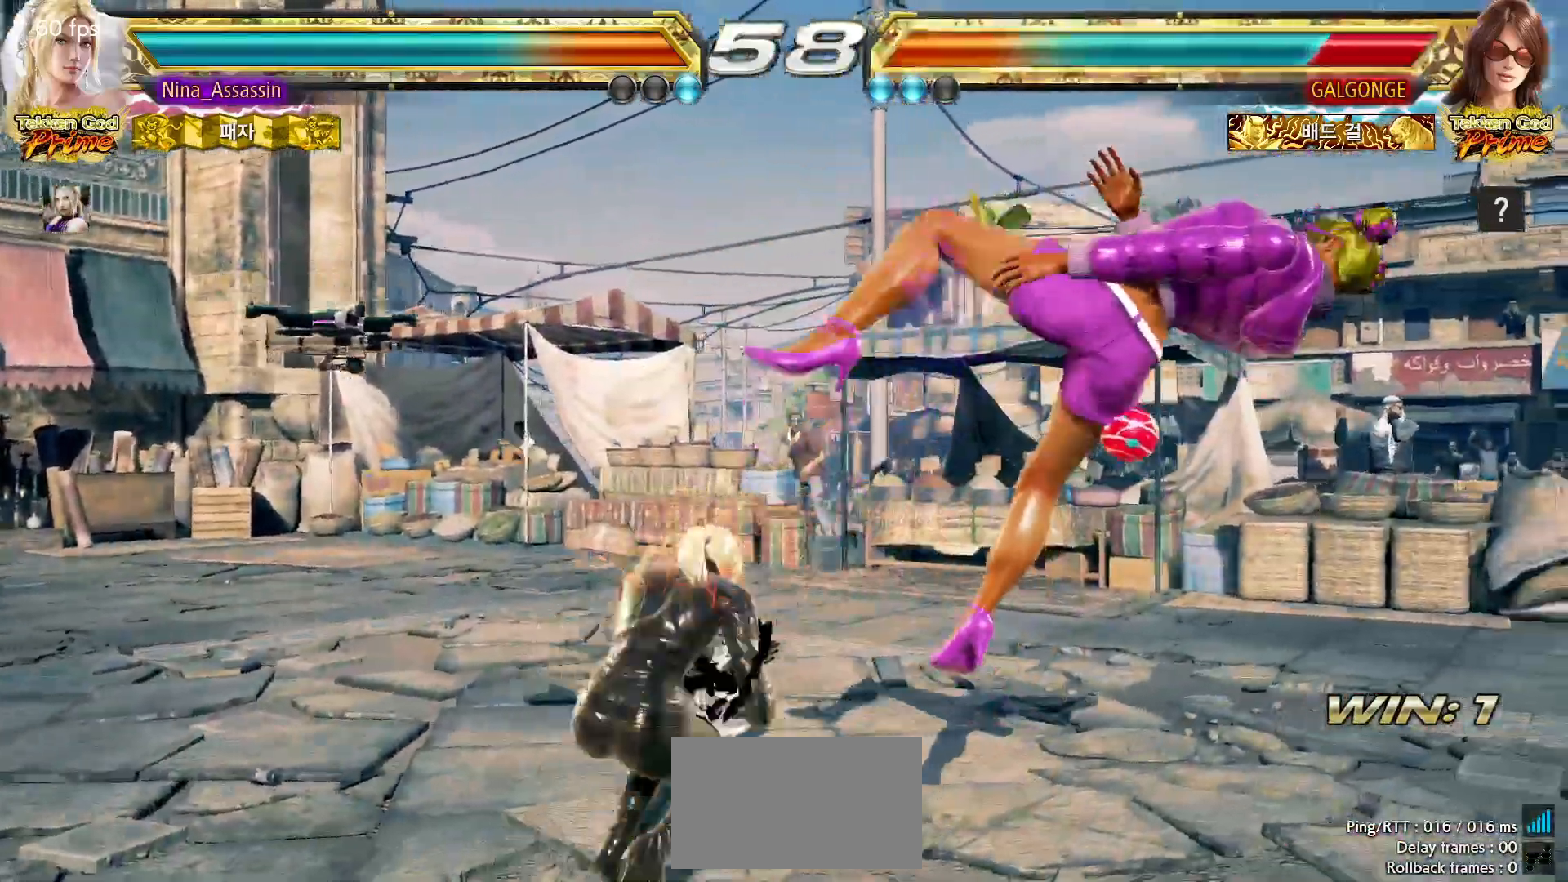
{"dt_ms": 500, "buttons": [], "left_stick": "center", "events": [[167, "left_stick", "left"], [367, "left_stick", "center"]]}
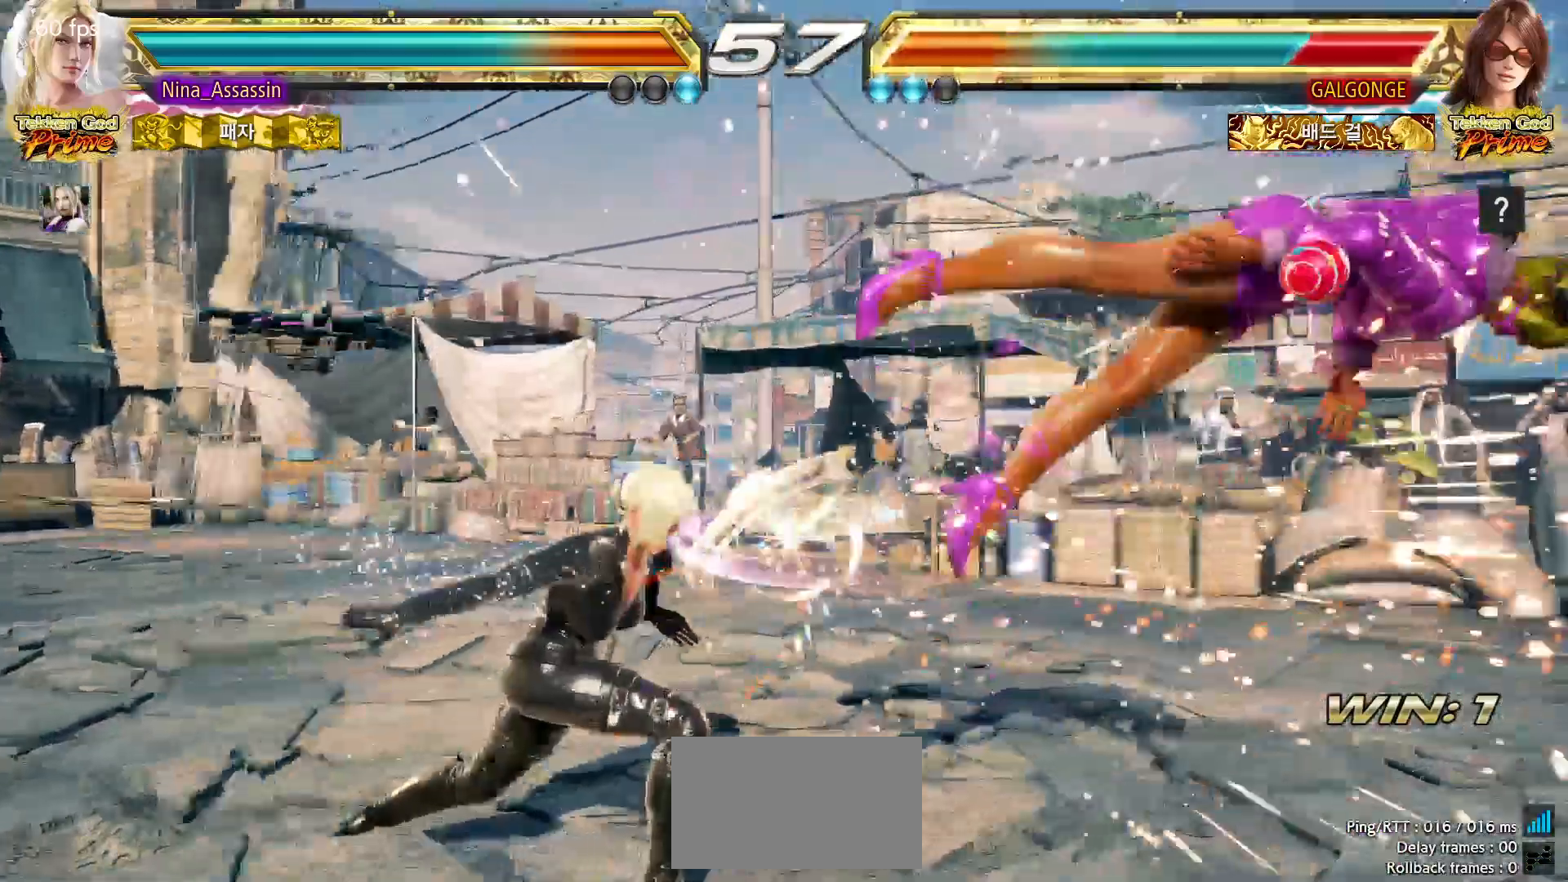
{"dt_ms": 1000, "buttons": [], "left_stick": "center"}
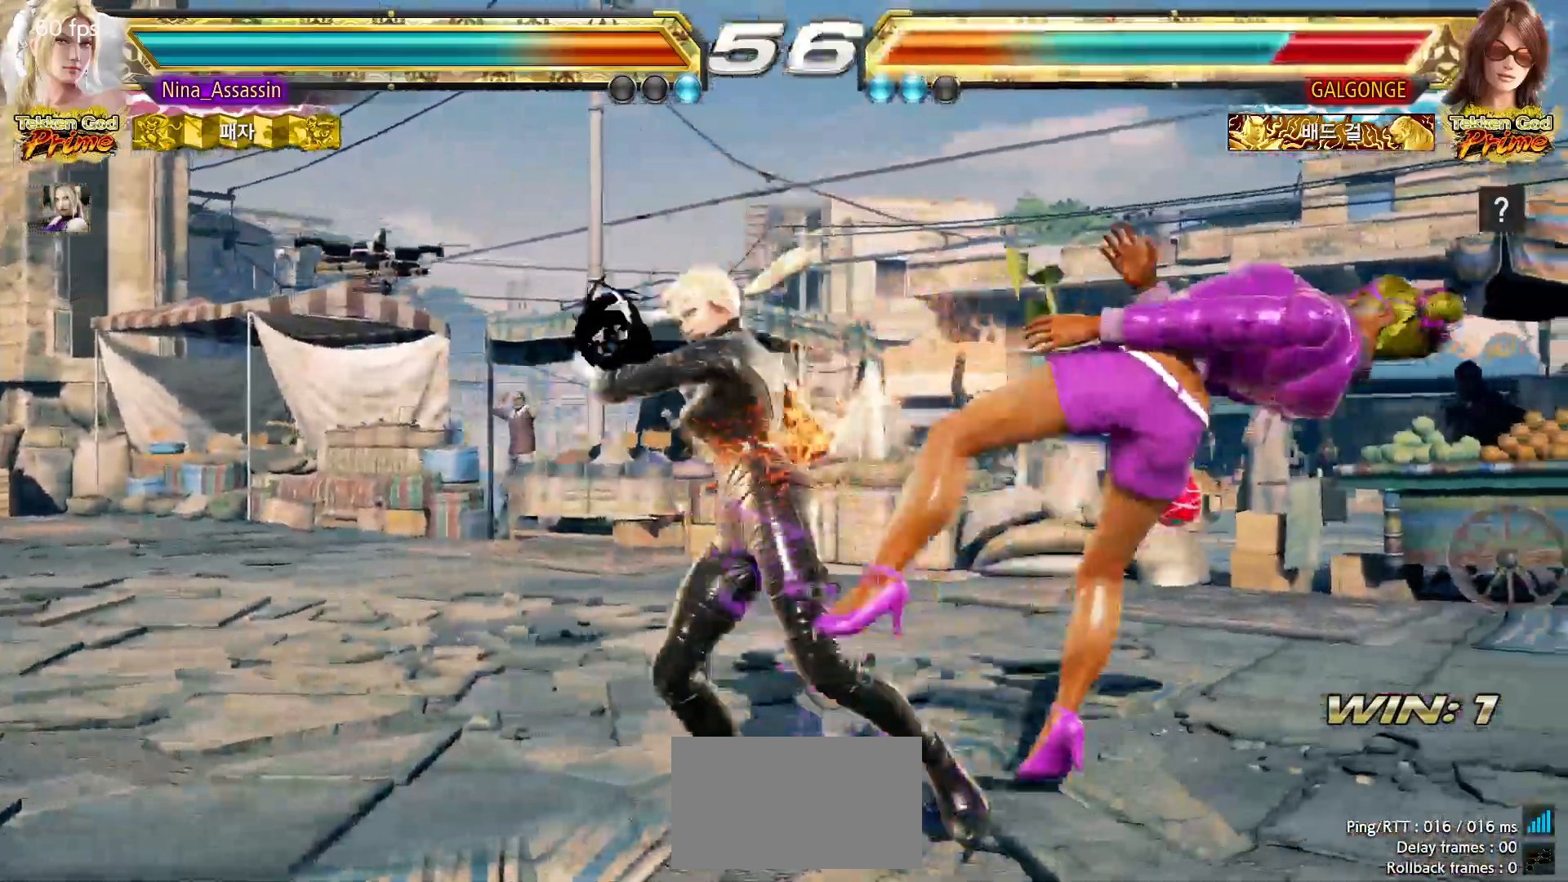
{"dt_ms": 500, "buttons": ["CROSS"], "left_stick": "right"}
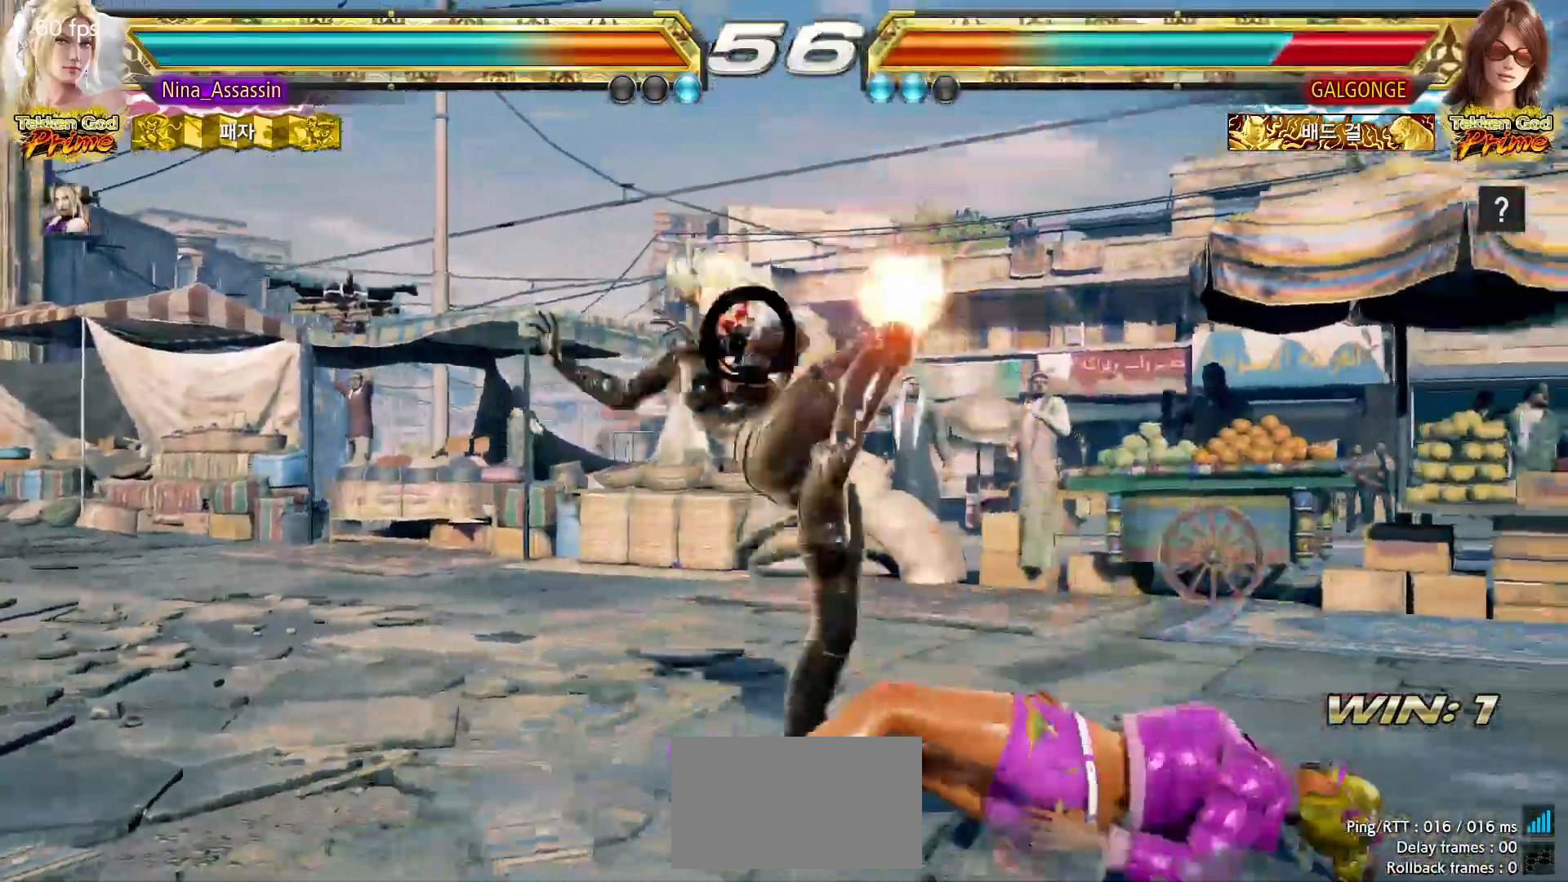
{"dt_ms": 500, "buttons": ["CROSS"], "left_stick": "right"}
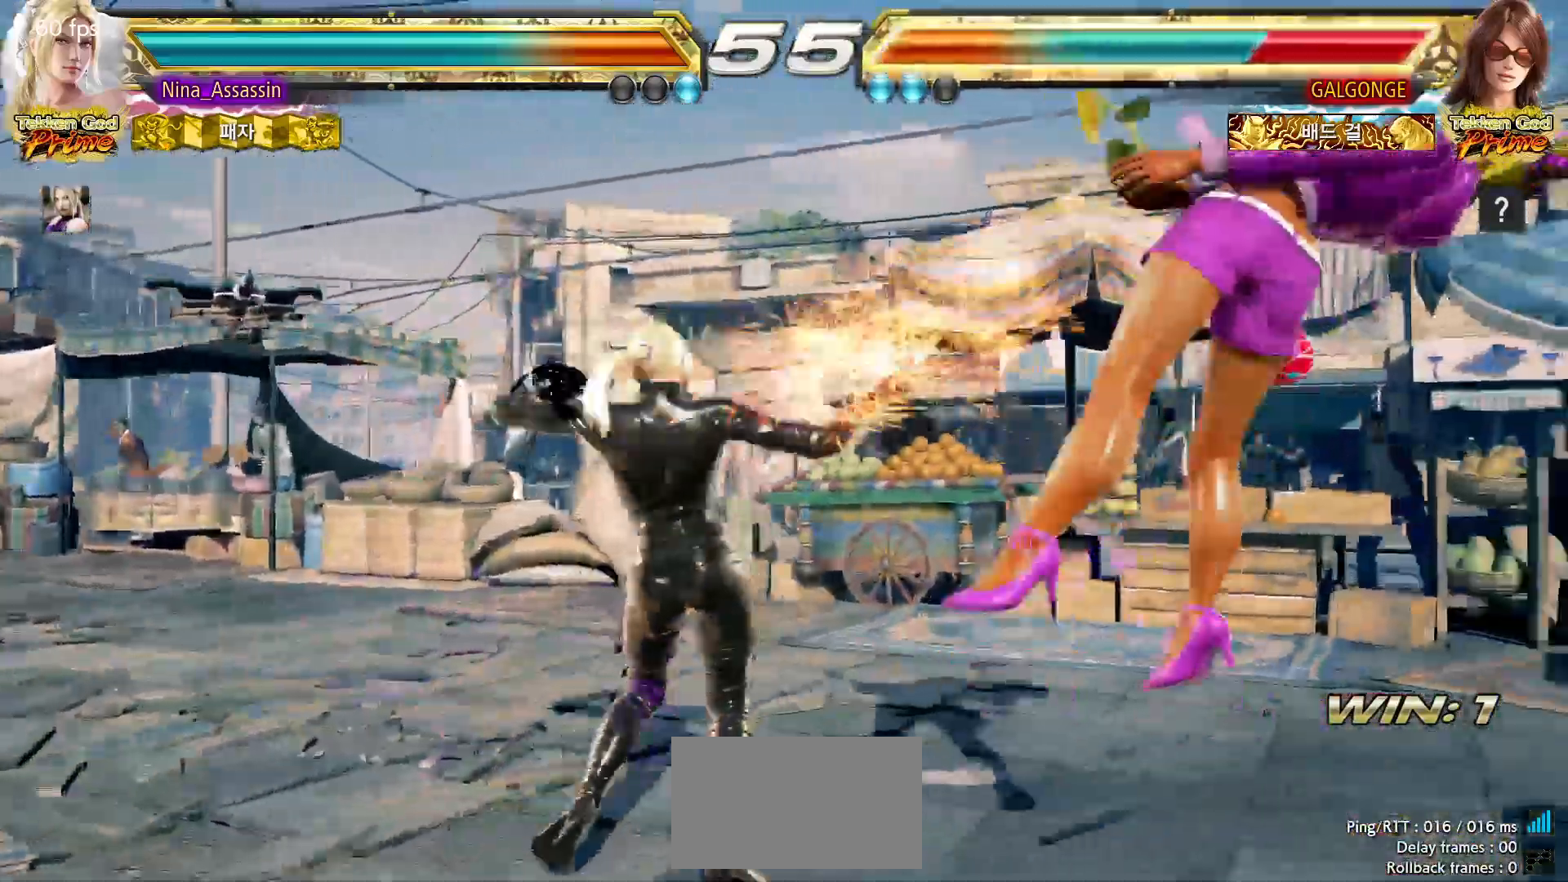
{"dt_ms": 500, "buttons": [], "left_stick": "center", "events": [[17, "CROSS", "up"], [83, "CROSS", "down"], [117, "CROSS", "up"], [183, "left_stick", "center"], [250, "left_stick", "left"], [450, "left_stick", "center"]]}
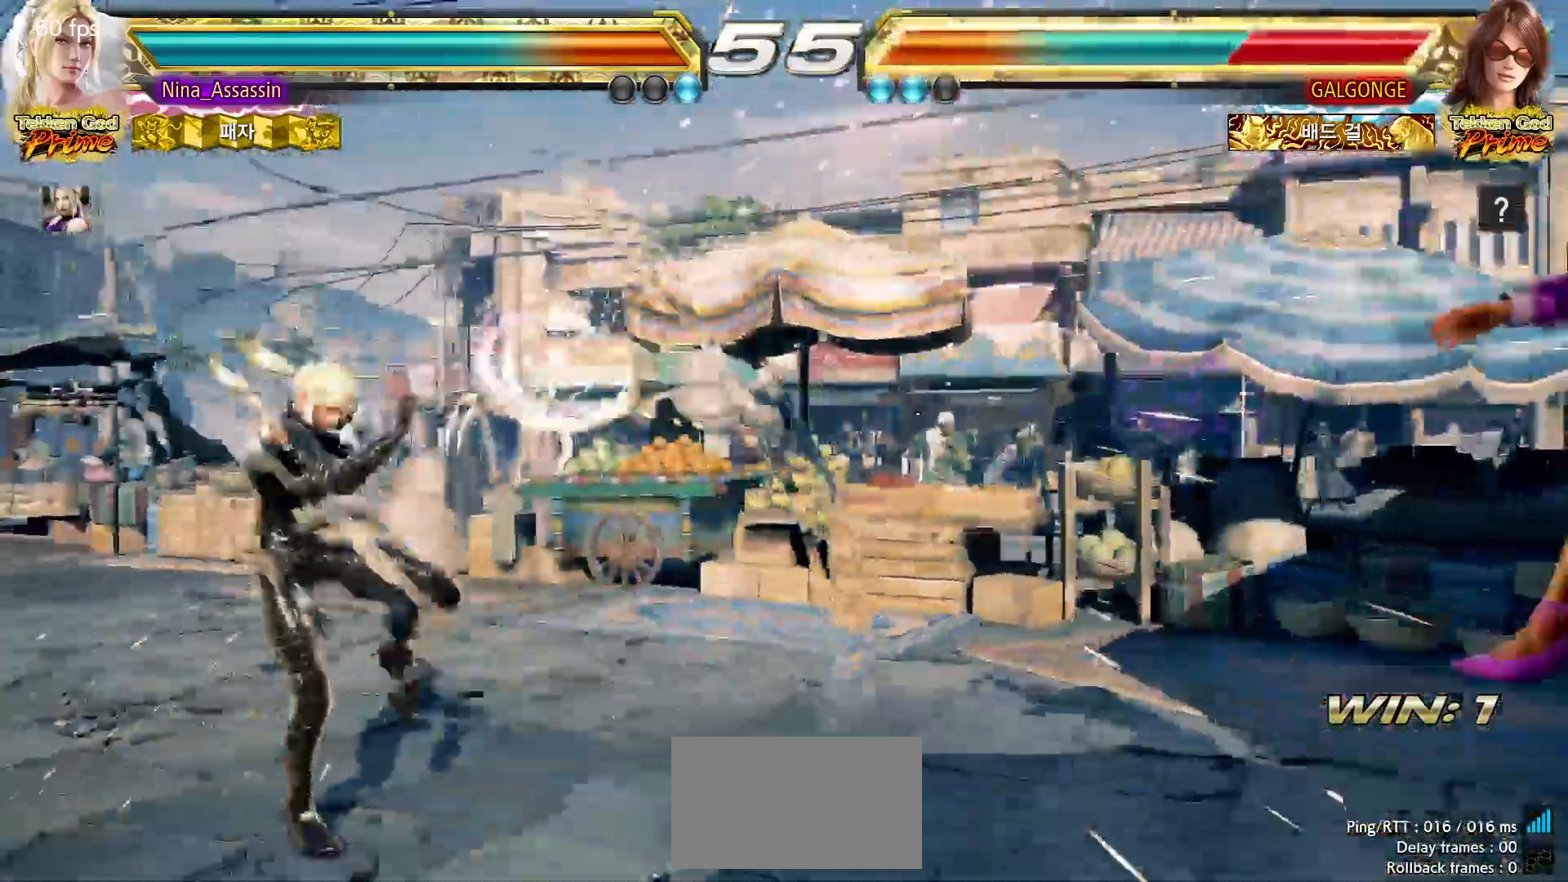
{"dt_ms": 500, "buttons": [], "left_stick": "right", "events": [[183, "left_stick", "right"], [233, "left_stick", "center"], [317, "left_stick", "right"], [383, "left_stick", "center"], [450, "left_stick", "right"]]}
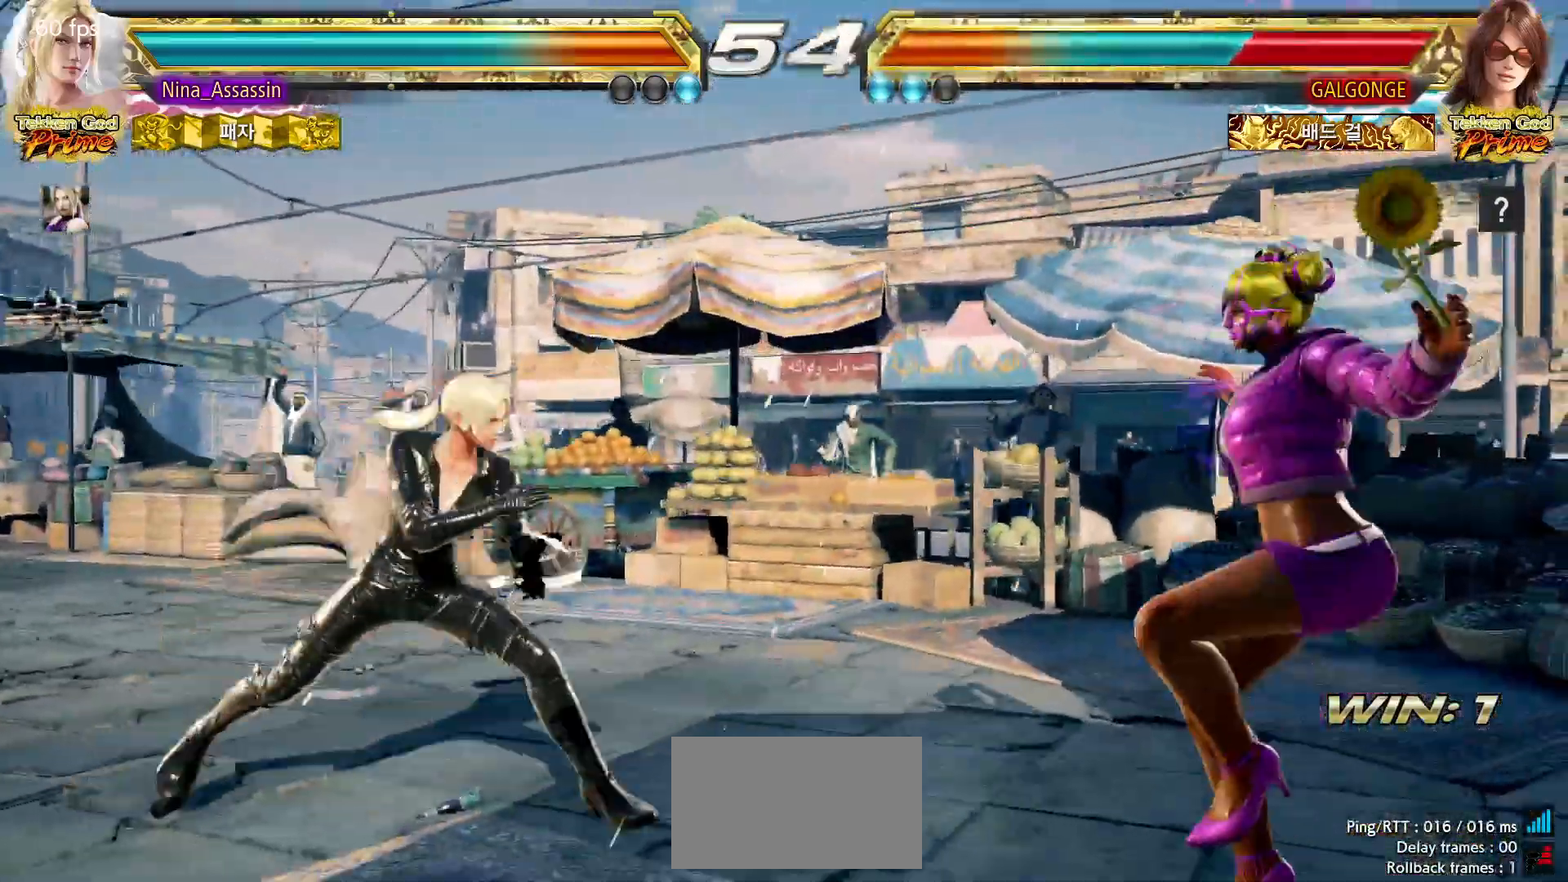
{"dt_ms": 500, "buttons": [], "left_stick": "center", "events": [[17, "left_stick", "center"], [100, "left_stick", "right"], [150, "CROSS", "down"], [150, "left_stick", "down-right"], [233, "CROSS", "up"], [317, "left_stick", "center"]]}
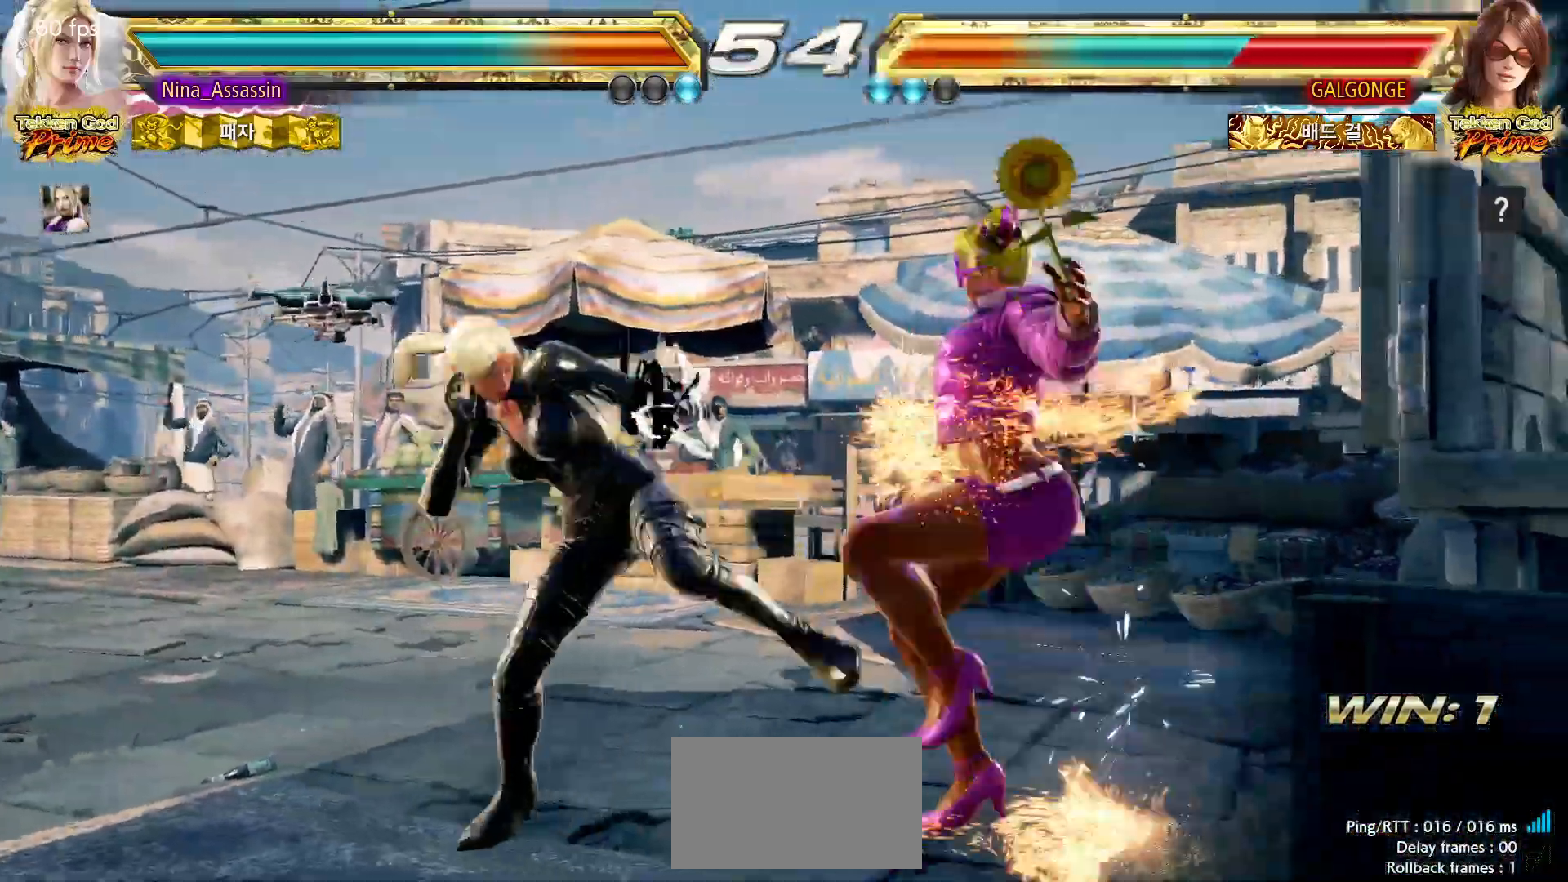
{"dt_ms": 500, "buttons": ["CIRCLE"], "left_stick": "center", "events": [[483, "CIRCLE", "down"]]}
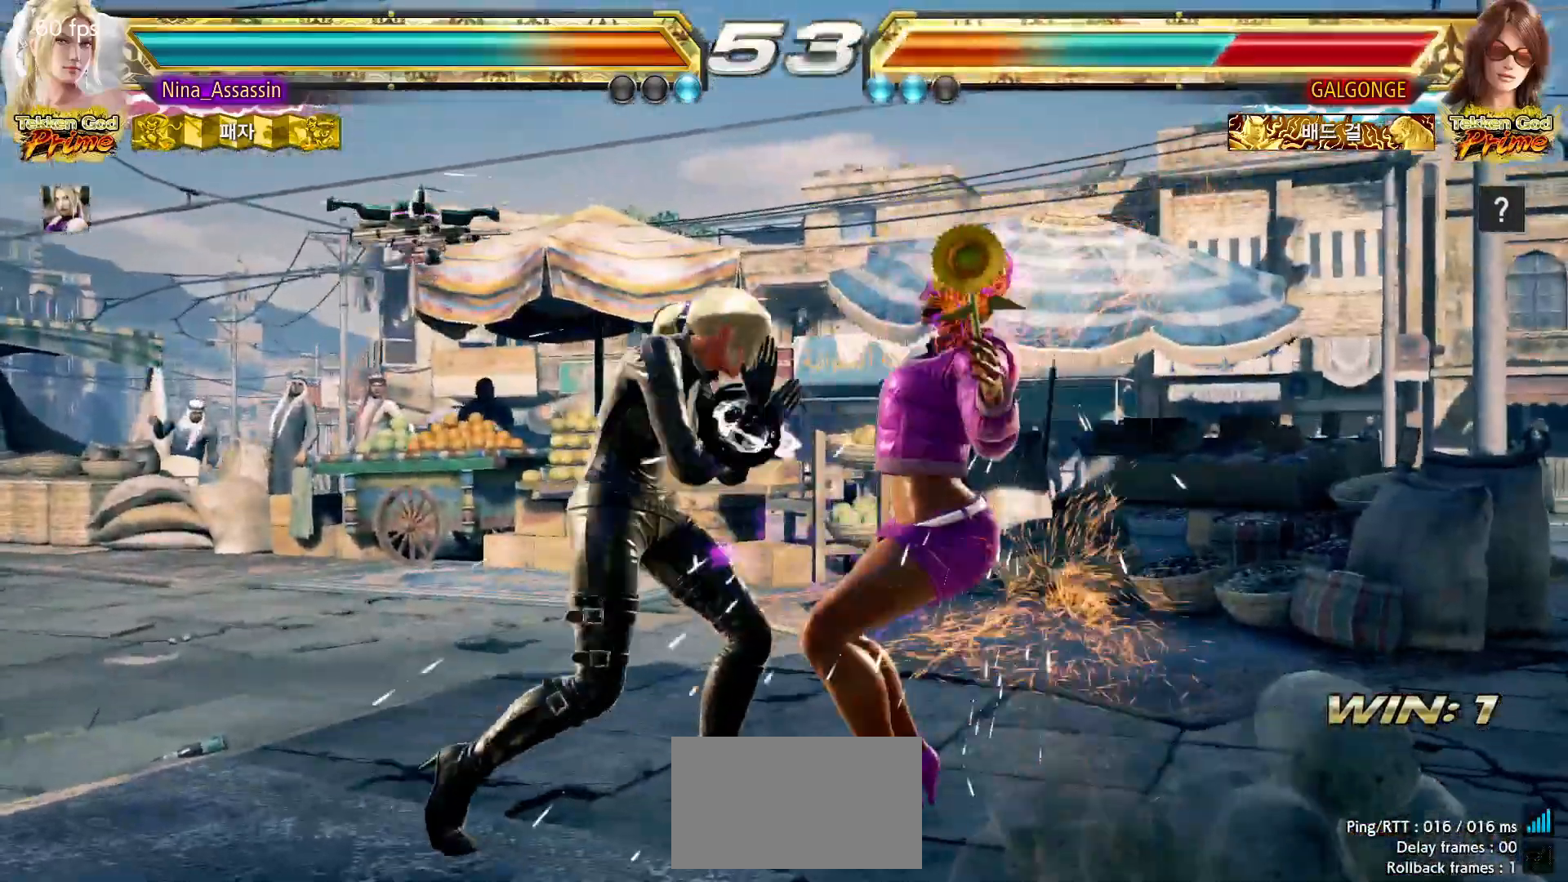
{"dt_ms": 500, "buttons": ["CIRCLE"], "left_stick": "center", "events": [[33, "CIRCLE", "up"], [333, "CIRCLE", "down"]]}
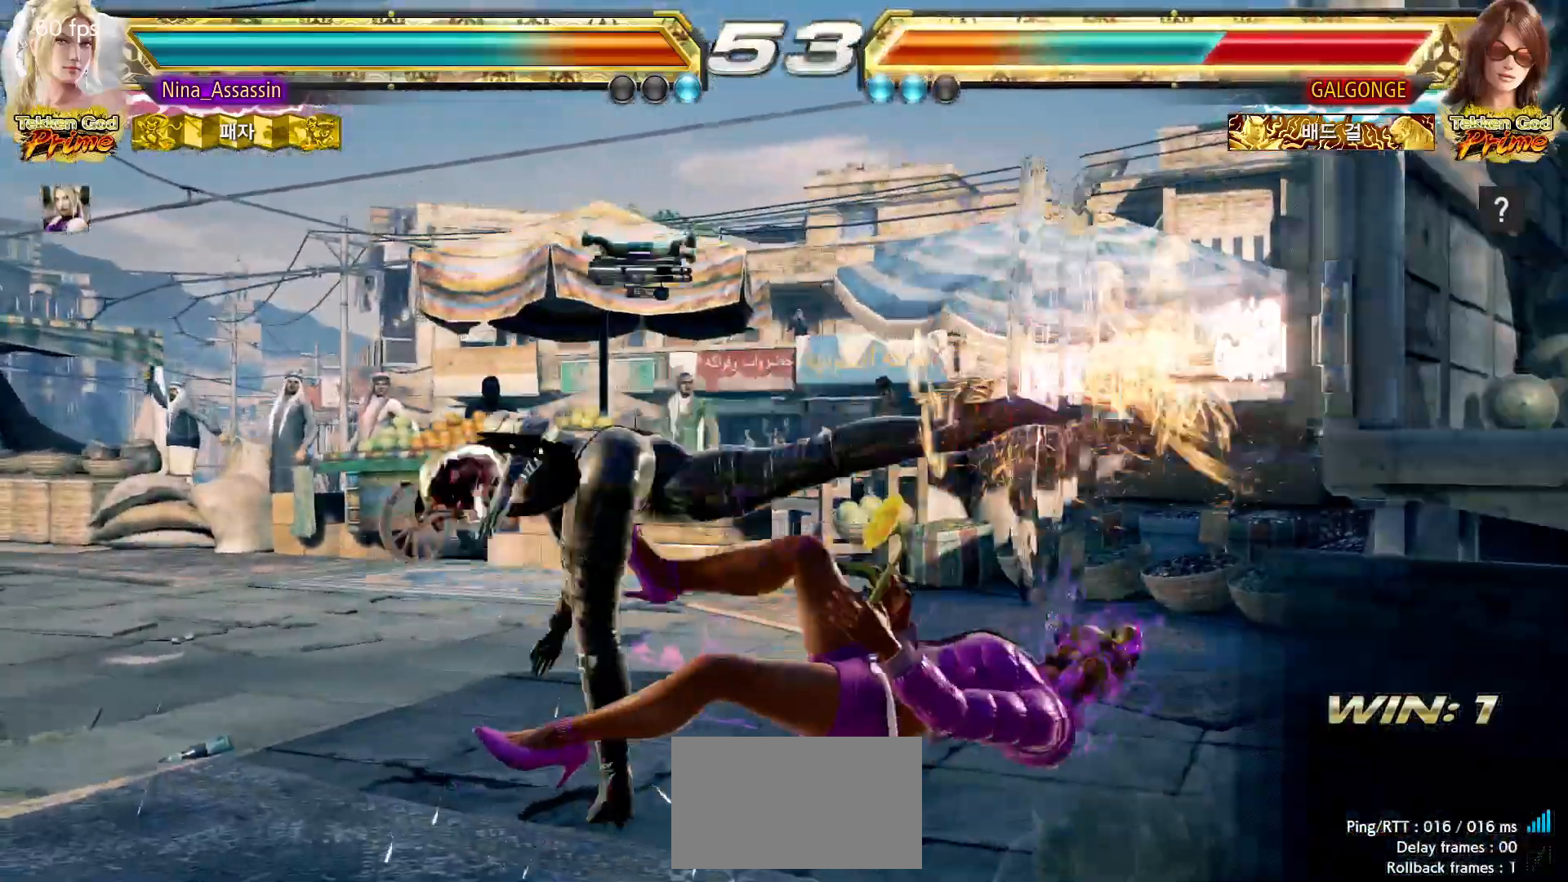
{"dt_ms": 500, "buttons": [], "left_stick": "center", "events": [[300, "left_stick", "down"], [367, "CROSS", "down"], [433, "CIRCLE", "up"], [433, "CROSS", "up"], [433, "left_stick", "center"]]}
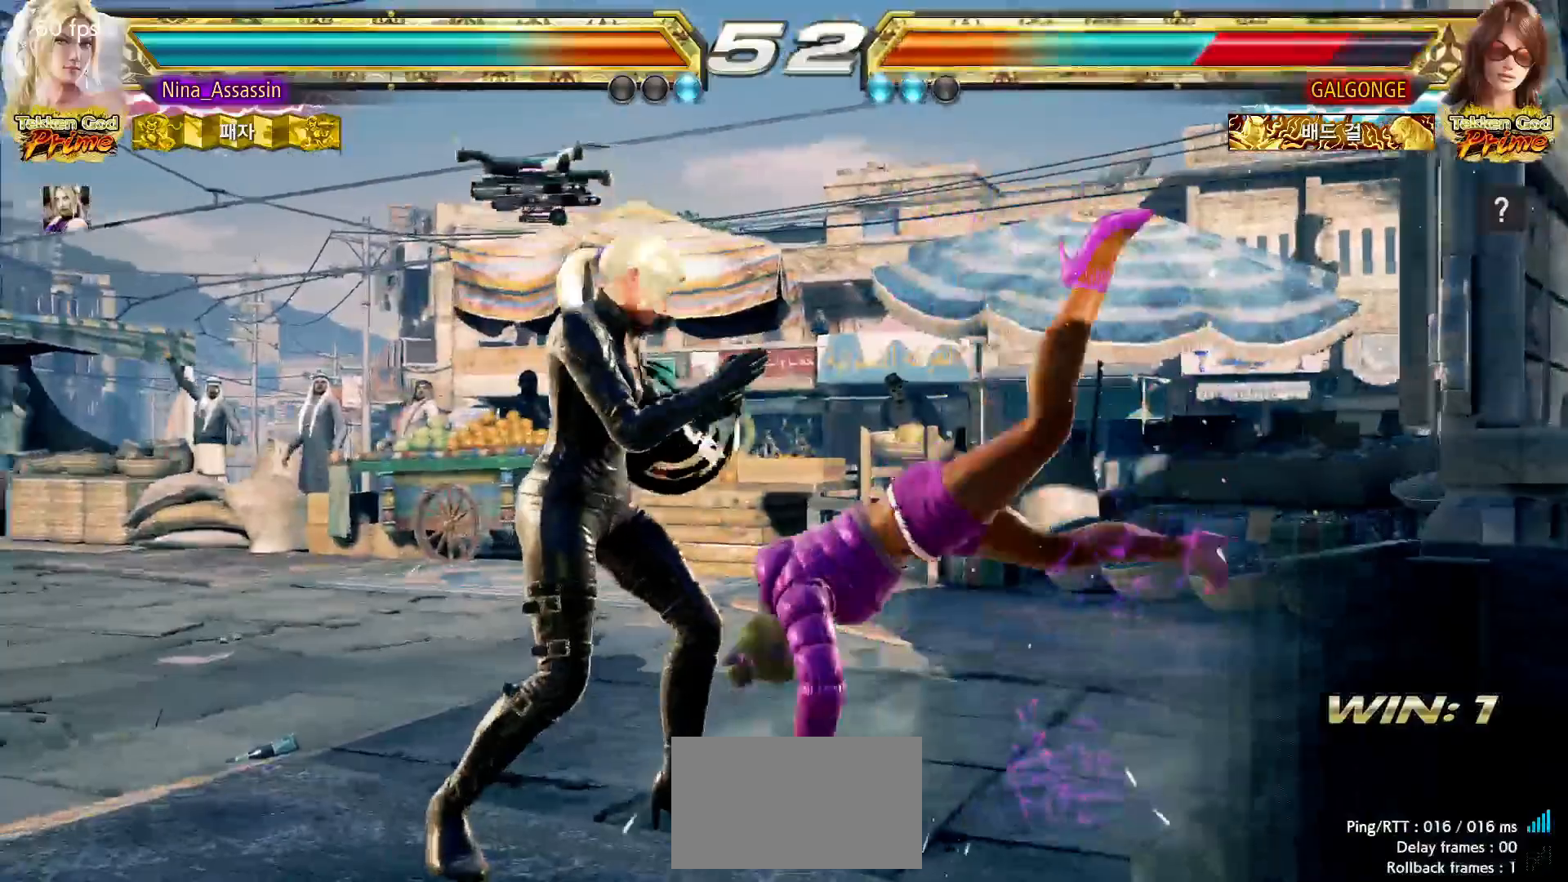
{"dt_ms": 500, "buttons": [], "left_stick": "center", "events": []}
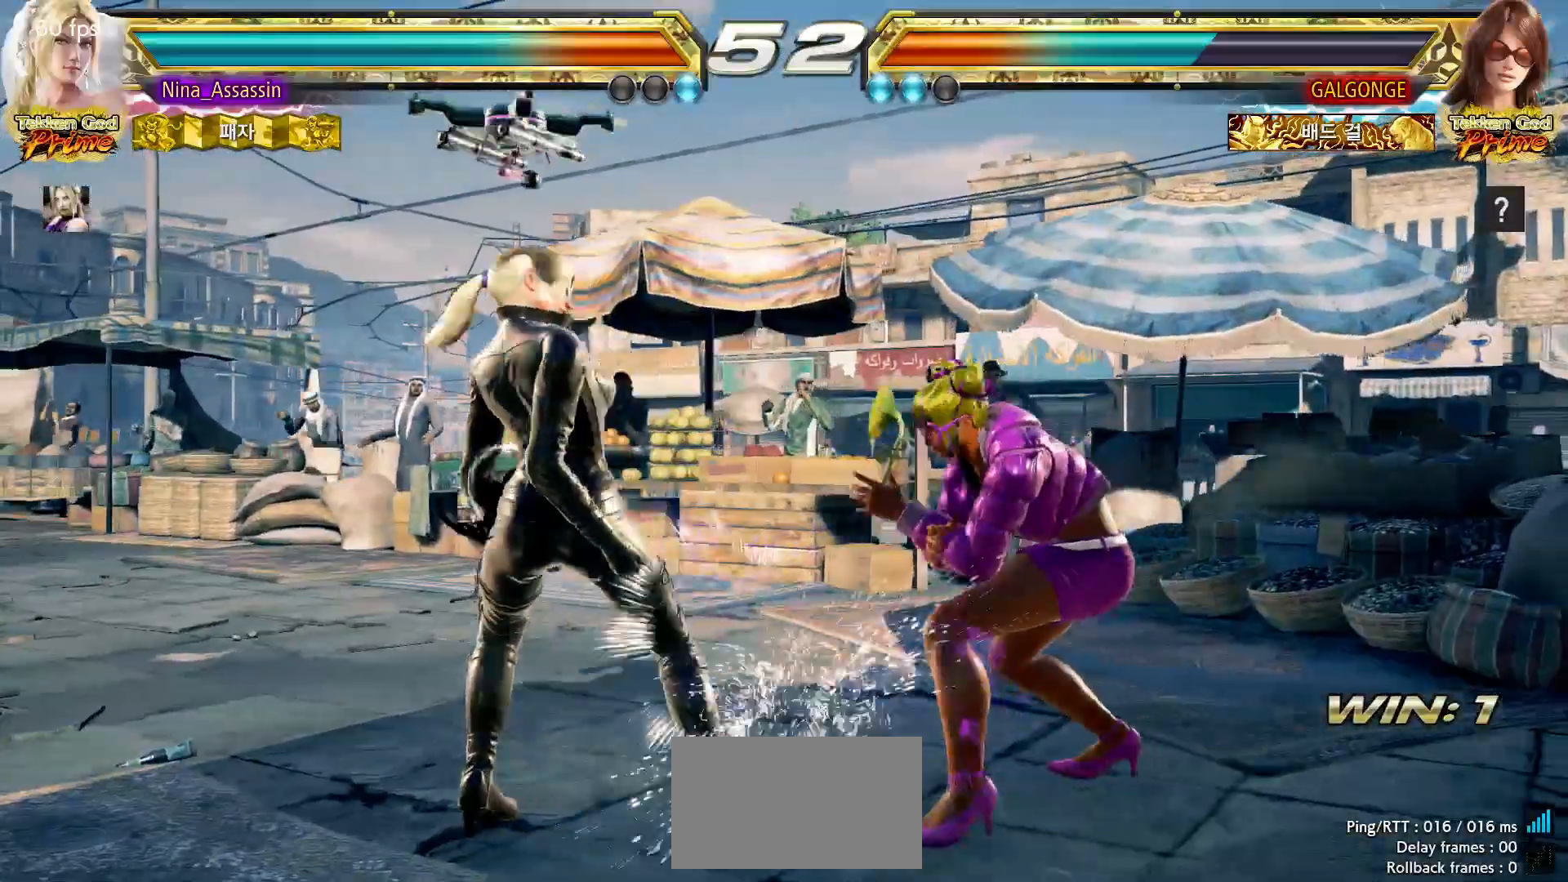
{"dt_ms": 500, "buttons": [], "left_stick": "center"}
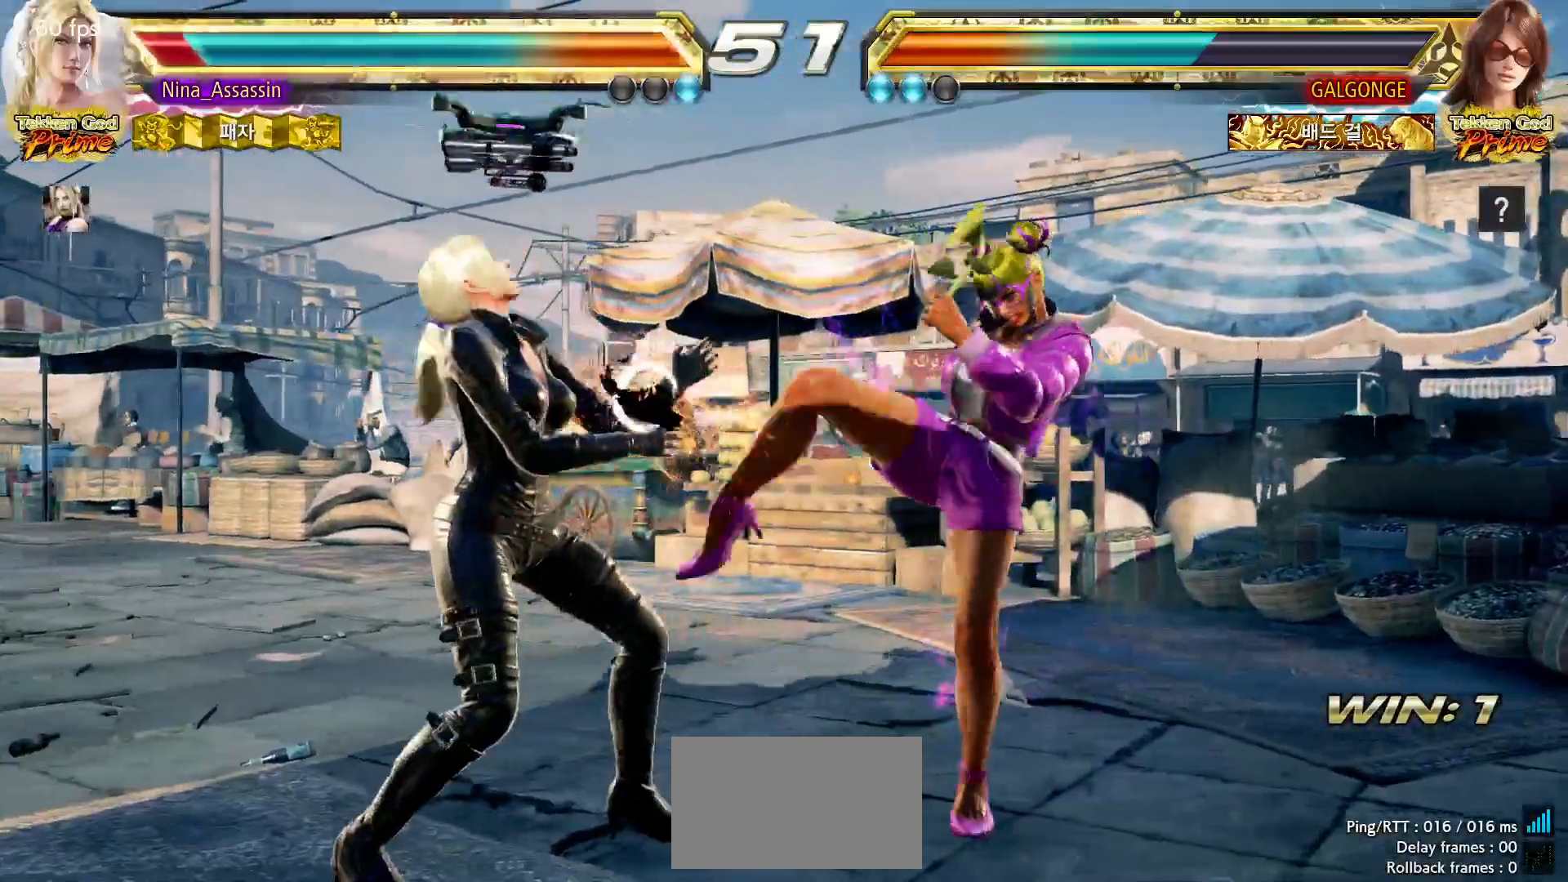
{"dt_ms": 1000, "buttons": [], "left_stick": "center"}
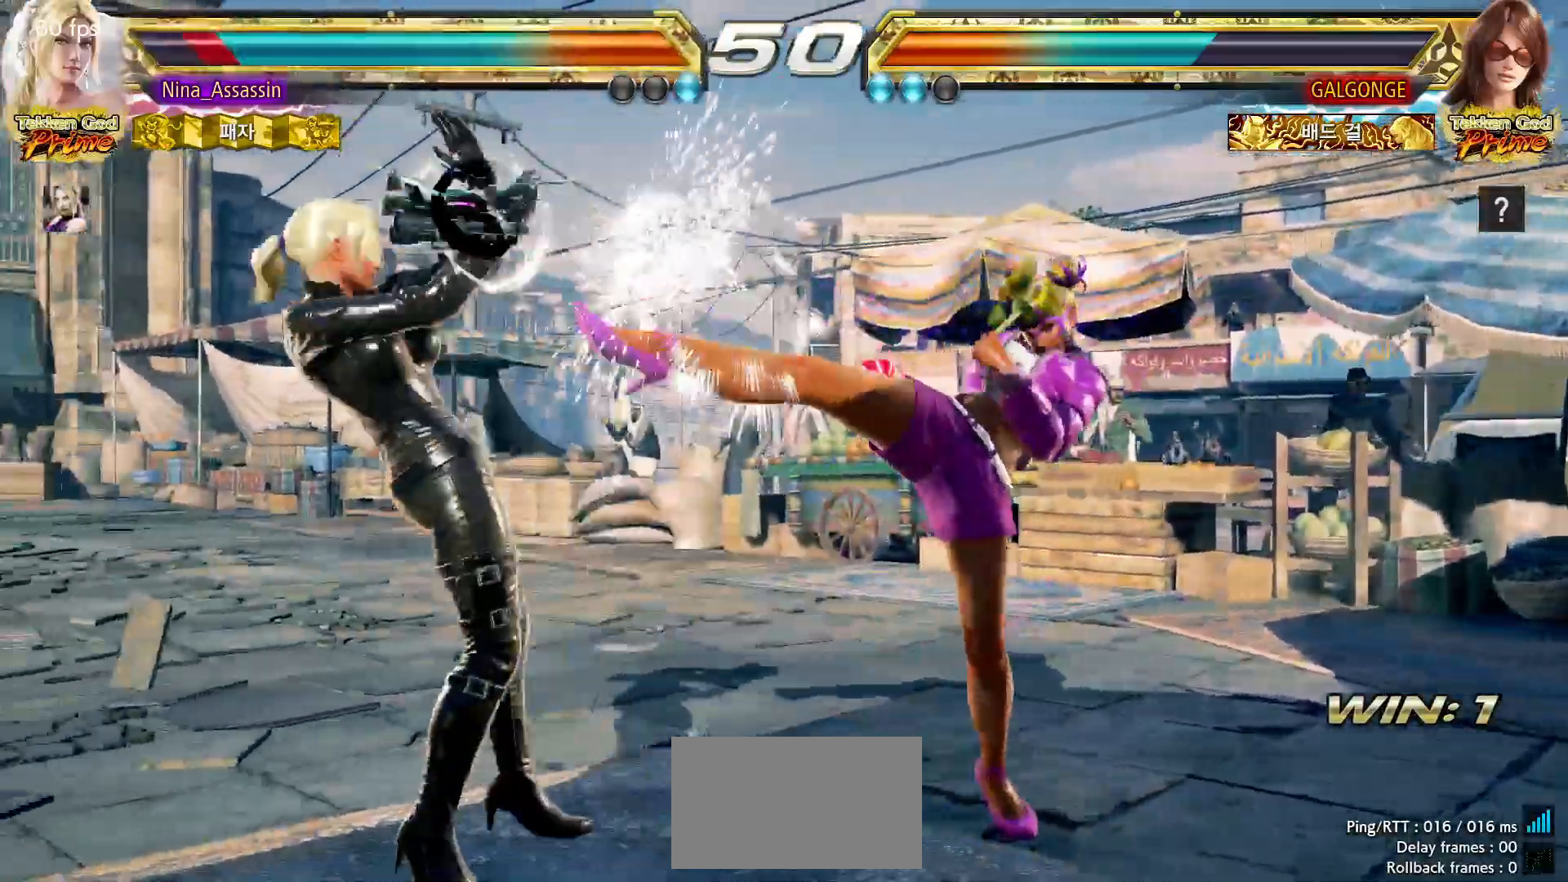
{"dt_ms": 500, "buttons": [], "left_stick": "center", "events": [[150, "left_stick", "up"], [200, "left_stick", "center"]]}
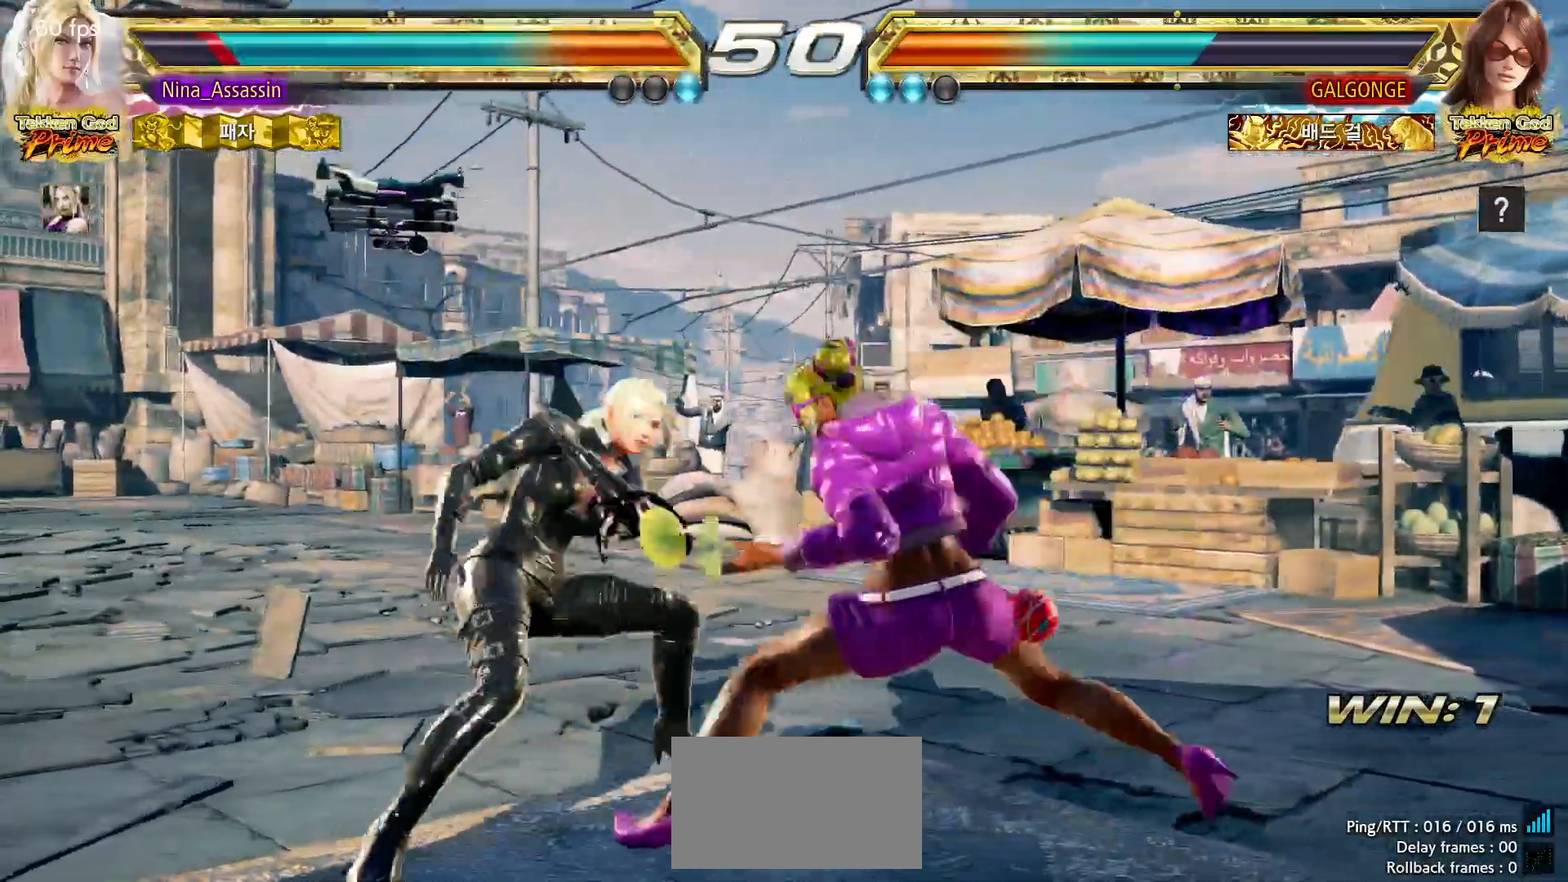
{"dt_ms": 500, "buttons": [], "left_stick": "left", "events": [[317, "left_stick", "left"]]}
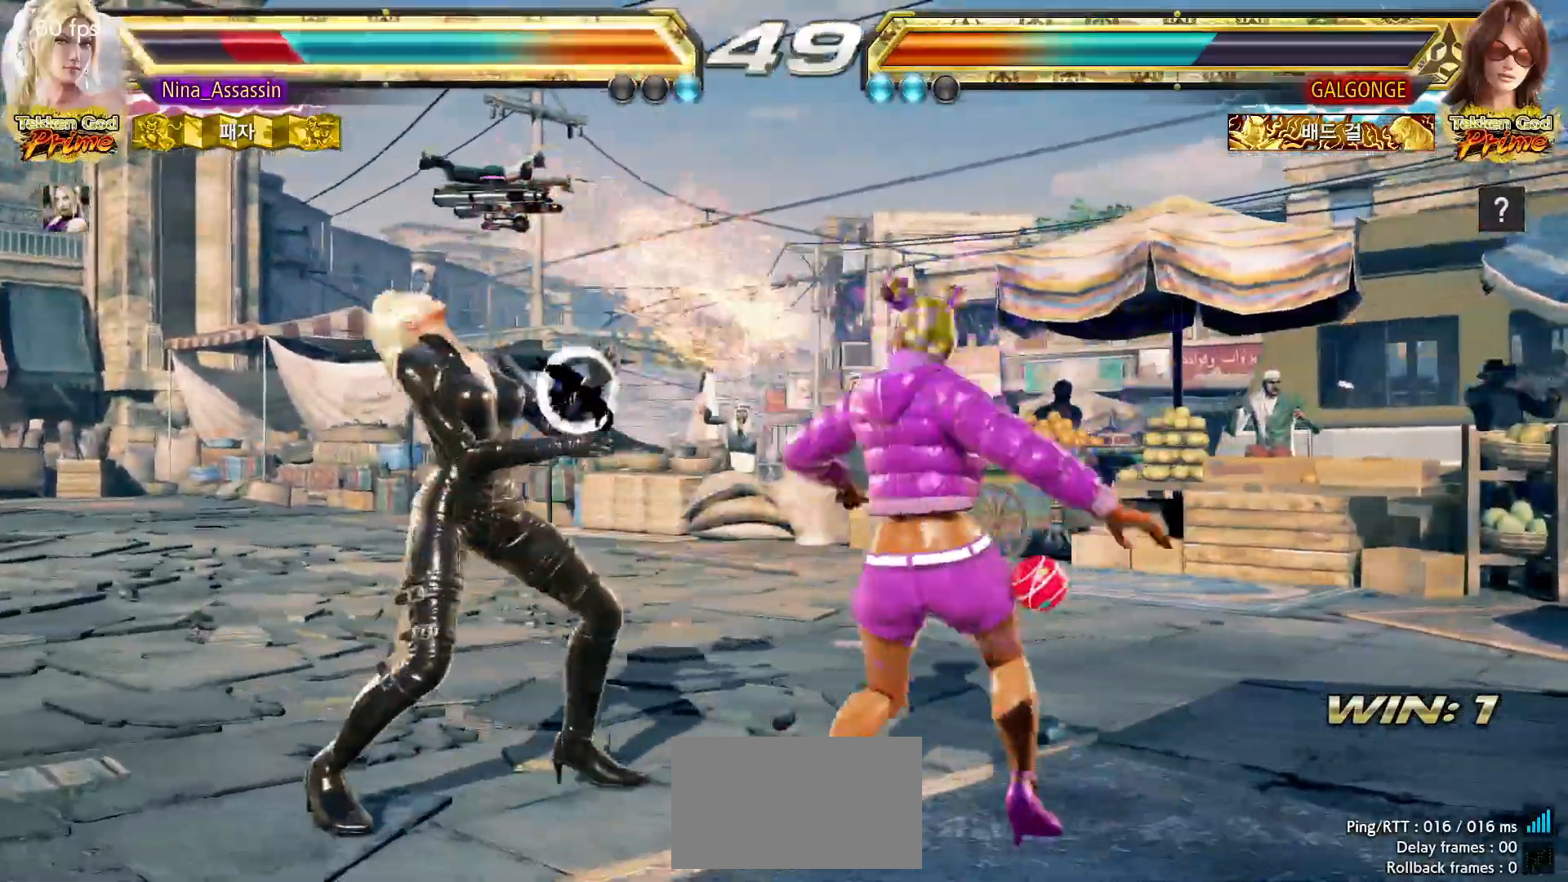
{"dt_ms": 500, "buttons": [], "left_stick": "center", "events": [[350, "left_stick", "down-left"], [483, "left_stick", "center"]]}
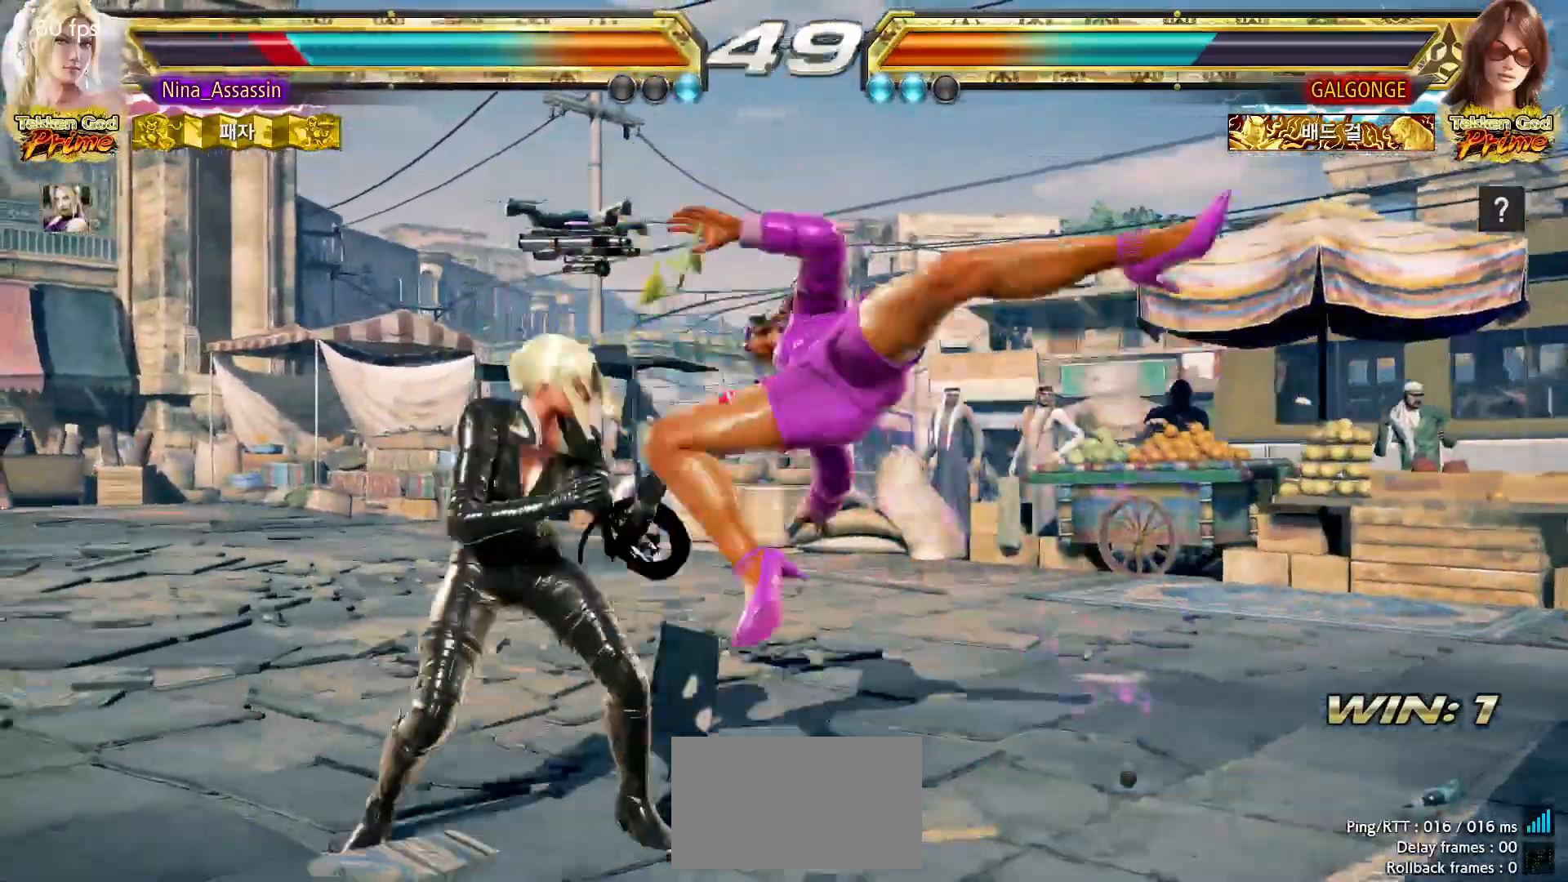
{"dt_ms": 500, "buttons": ["CIRCLE"], "left_stick": "down", "events": [[50, "left_stick", "left"], [267, "left_stick", "center"], [350, "left_stick", "down"], [467, "CIRCLE", "down"]]}
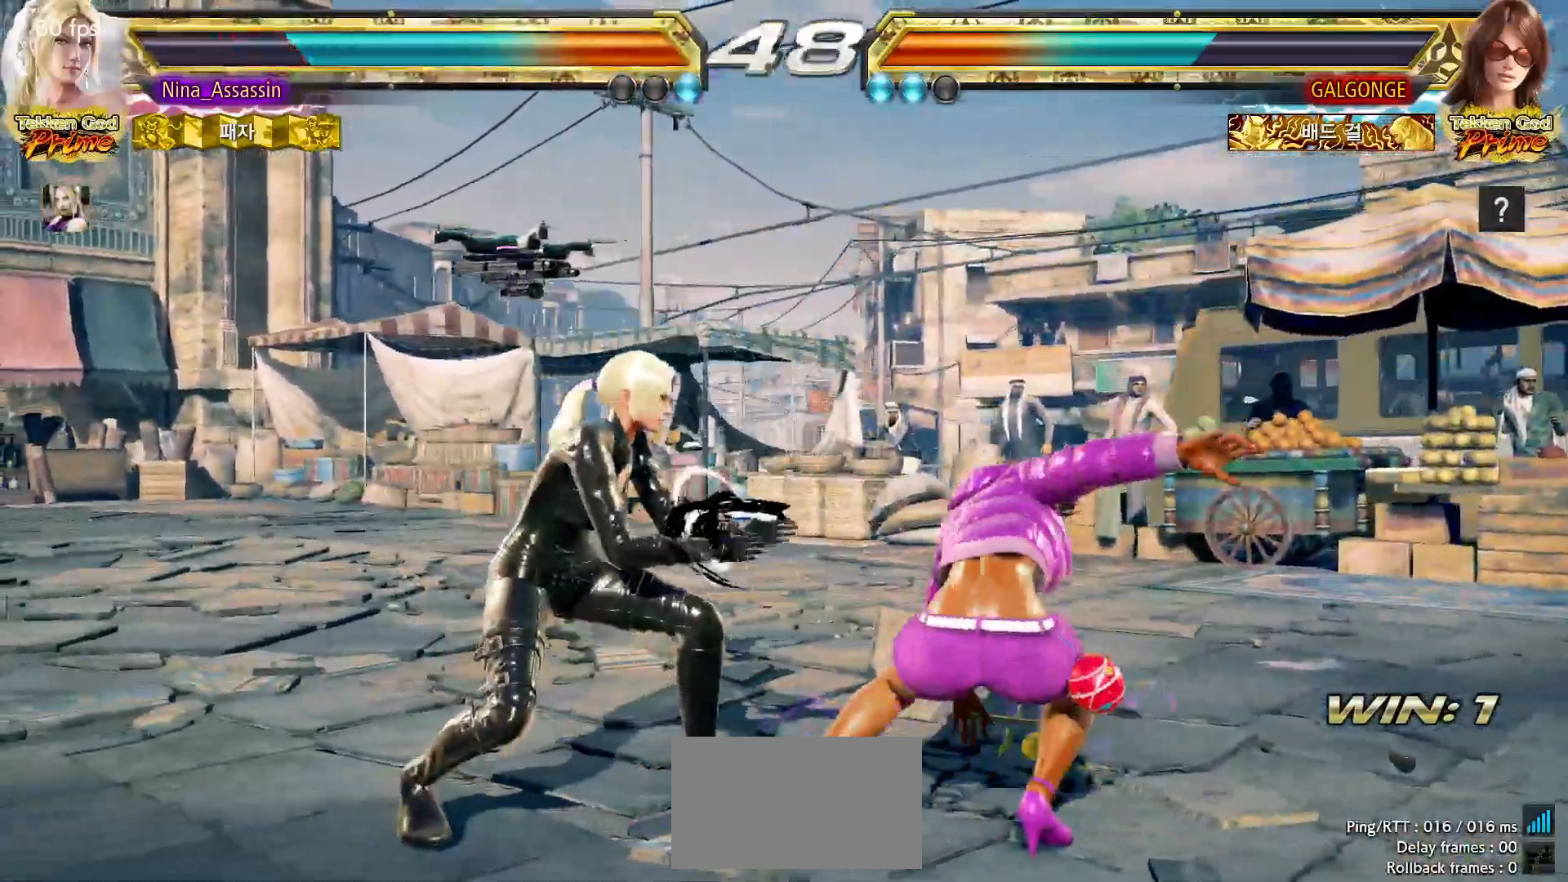
{"dt_ms": 500, "buttons": [], "left_stick": "center", "events": [[50, "CIRCLE", "up"], [67, "left_stick", "center"]]}
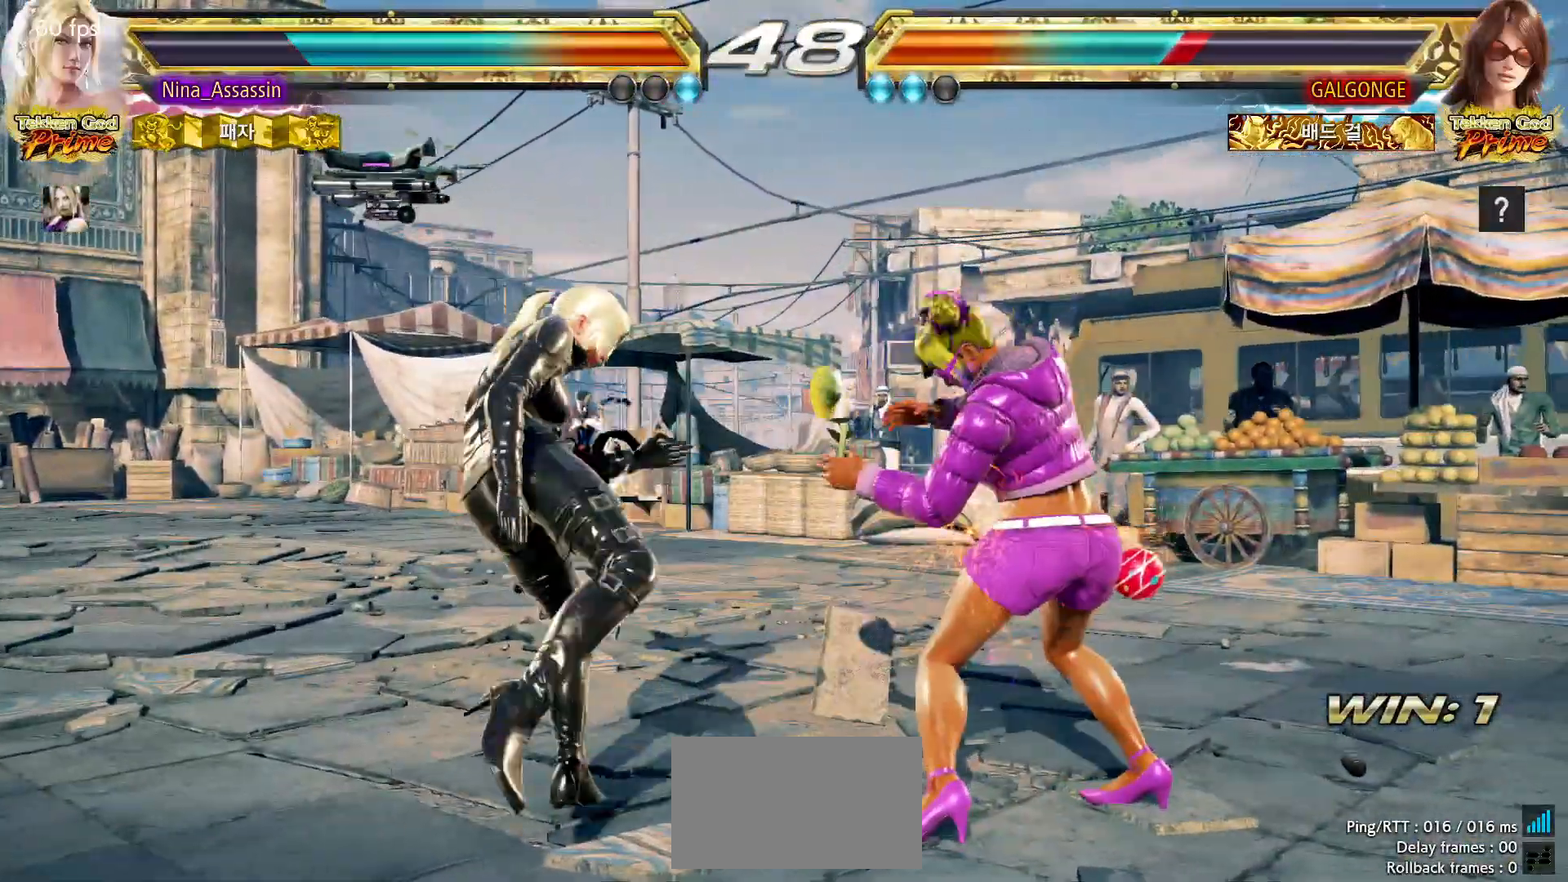
{"dt_ms": 500, "buttons": [], "left_stick": "down-right", "events": [[117, "left_stick", "up"], [200, "left_stick", "center"], [317, "left_stick", "up"], [433, "left_stick", "down-right"]]}
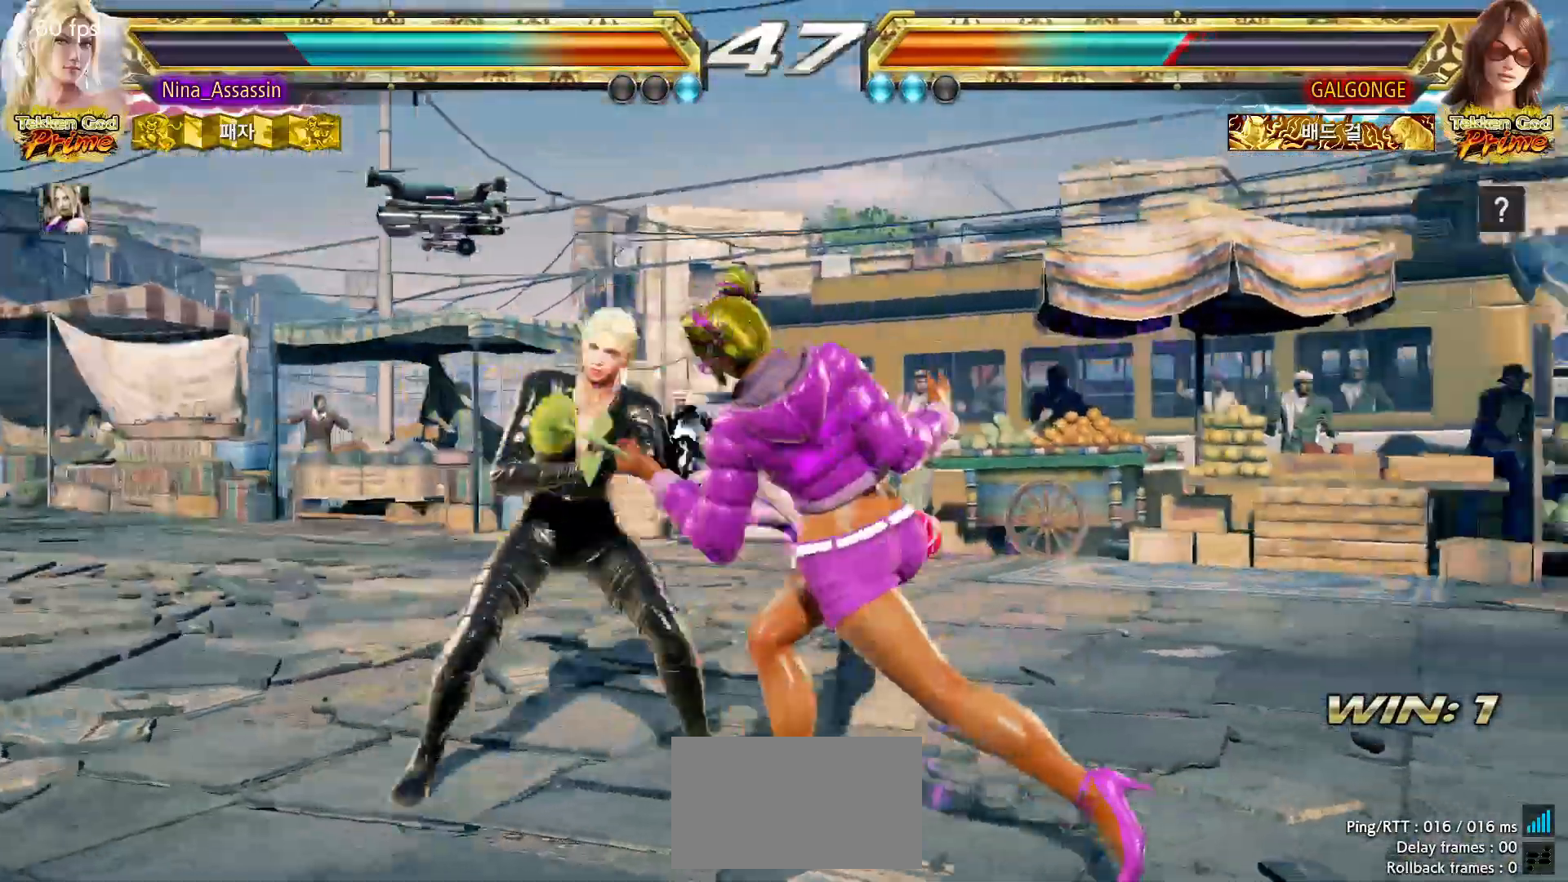
{"dt_ms": 500, "buttons": [], "left_stick": "left", "events": [[133, "left_stick", "center"], [200, "left_stick", "left"]]}
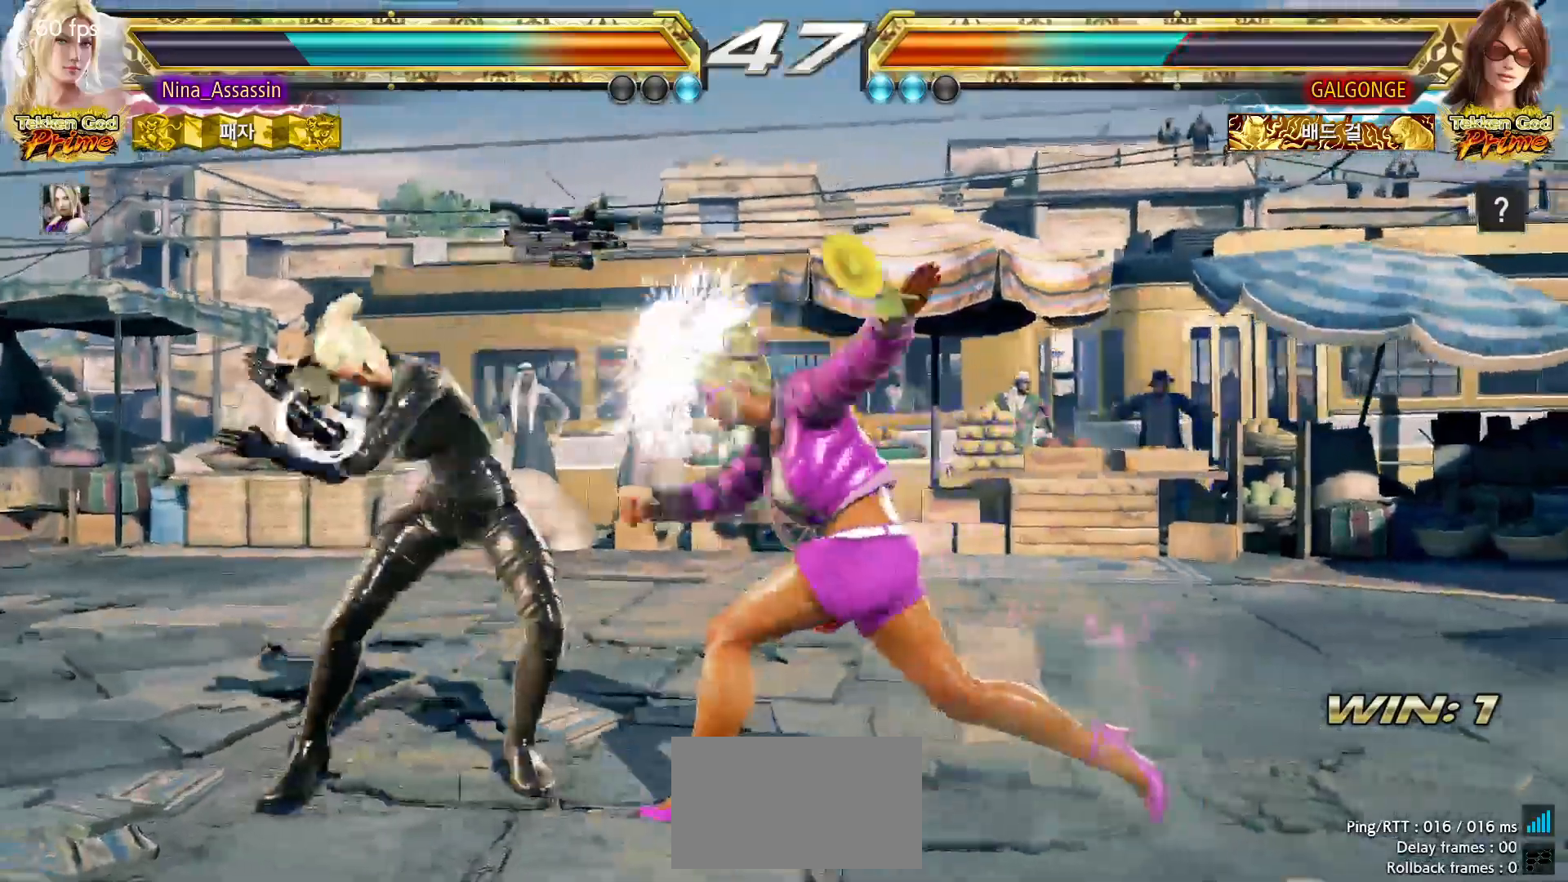
{"dt_ms": 500, "buttons": ["CIRCLE"], "left_stick": "center"}
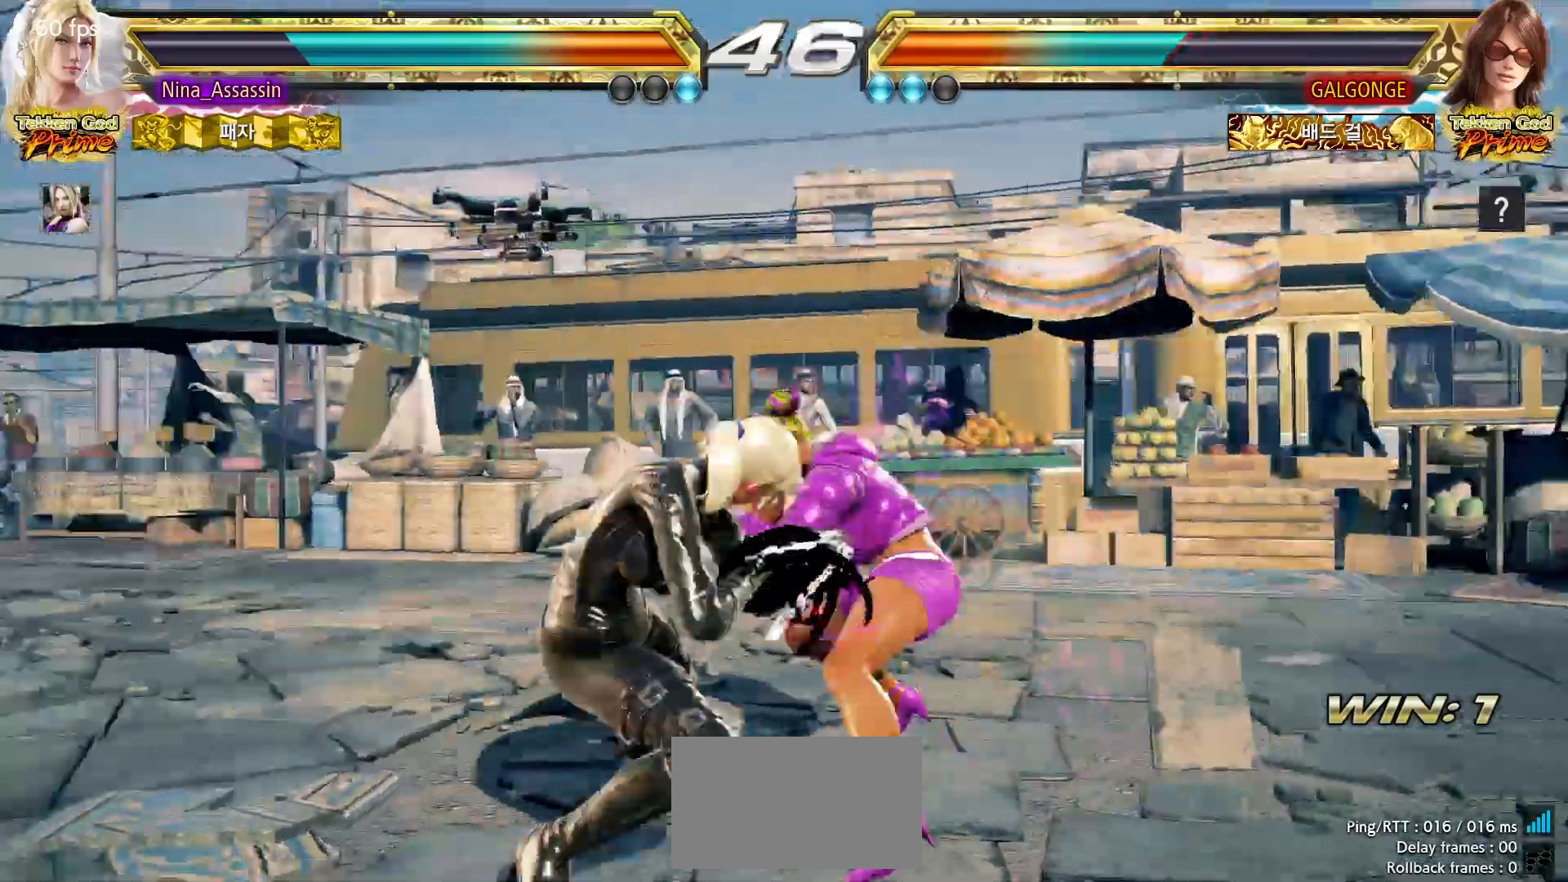
{"dt_ms": 500, "buttons": [], "left_stick": "left", "events": [[117, "CIRCLE", "up"], [333, "left_stick", "left"]]}
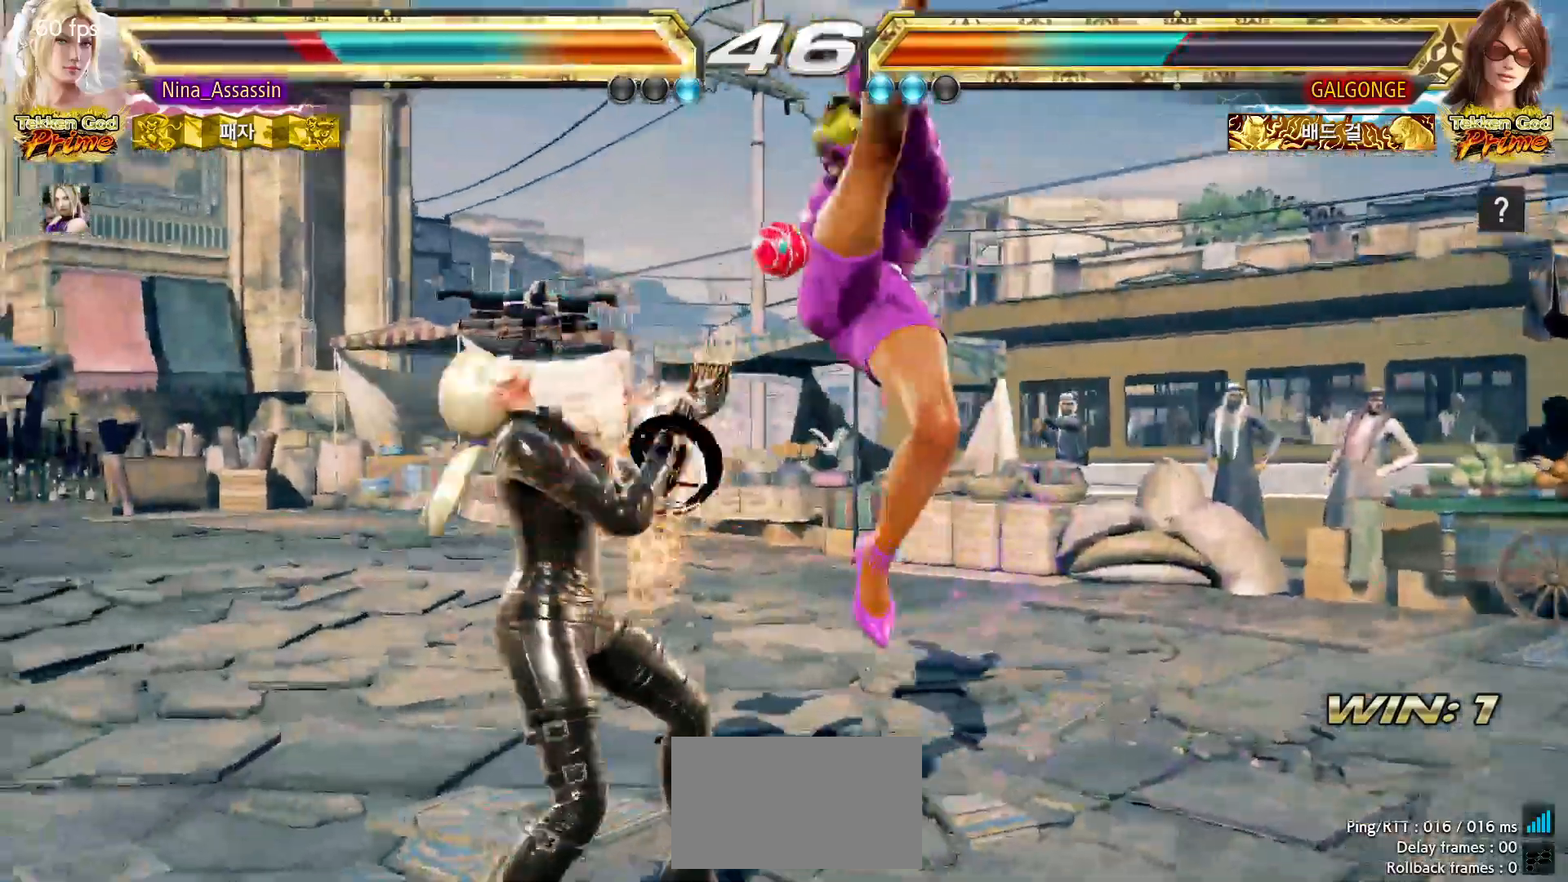
{"dt_ms": 500, "buttons": [], "left_stick": "center", "events": [[250, "left_stick", "center"]]}
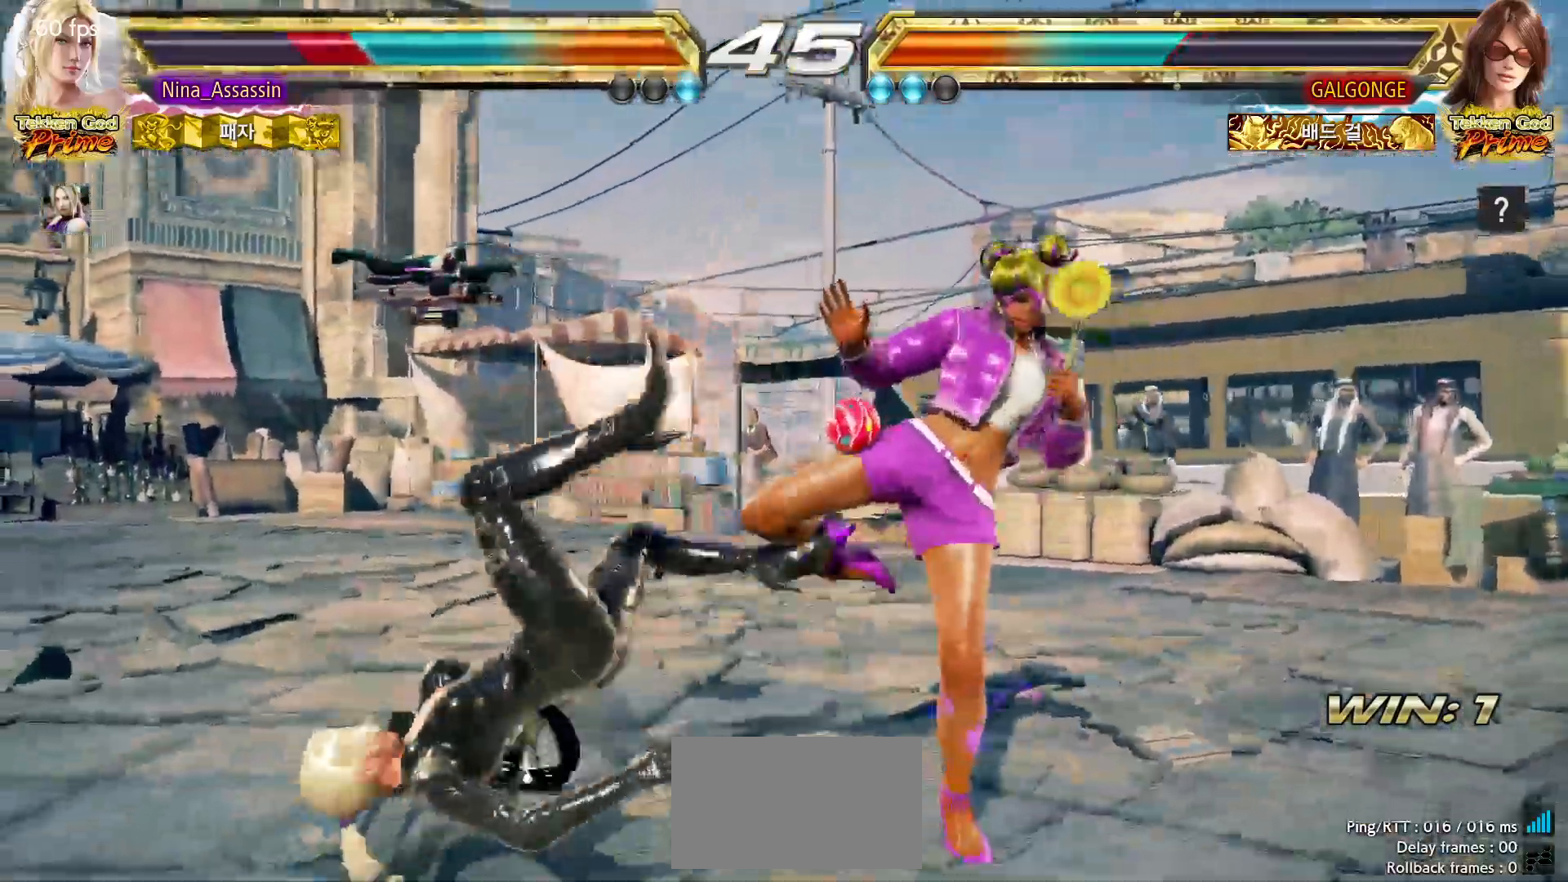
{"dt_ms": 500, "buttons": [], "left_stick": "center"}
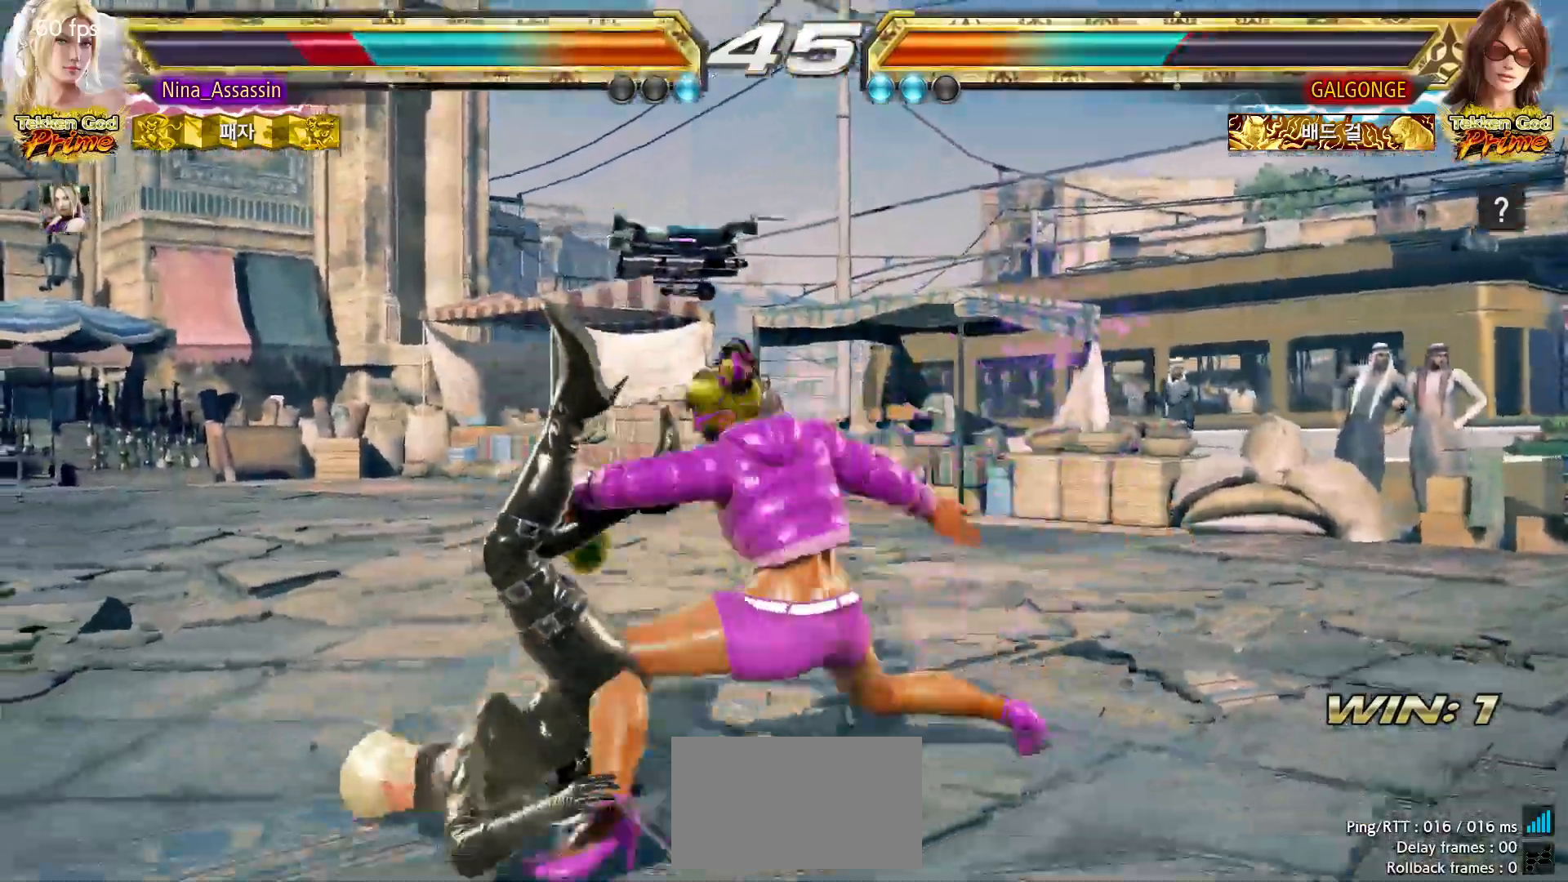
{"dt_ms": 500, "buttons": [], "left_stick": "center", "events": []}
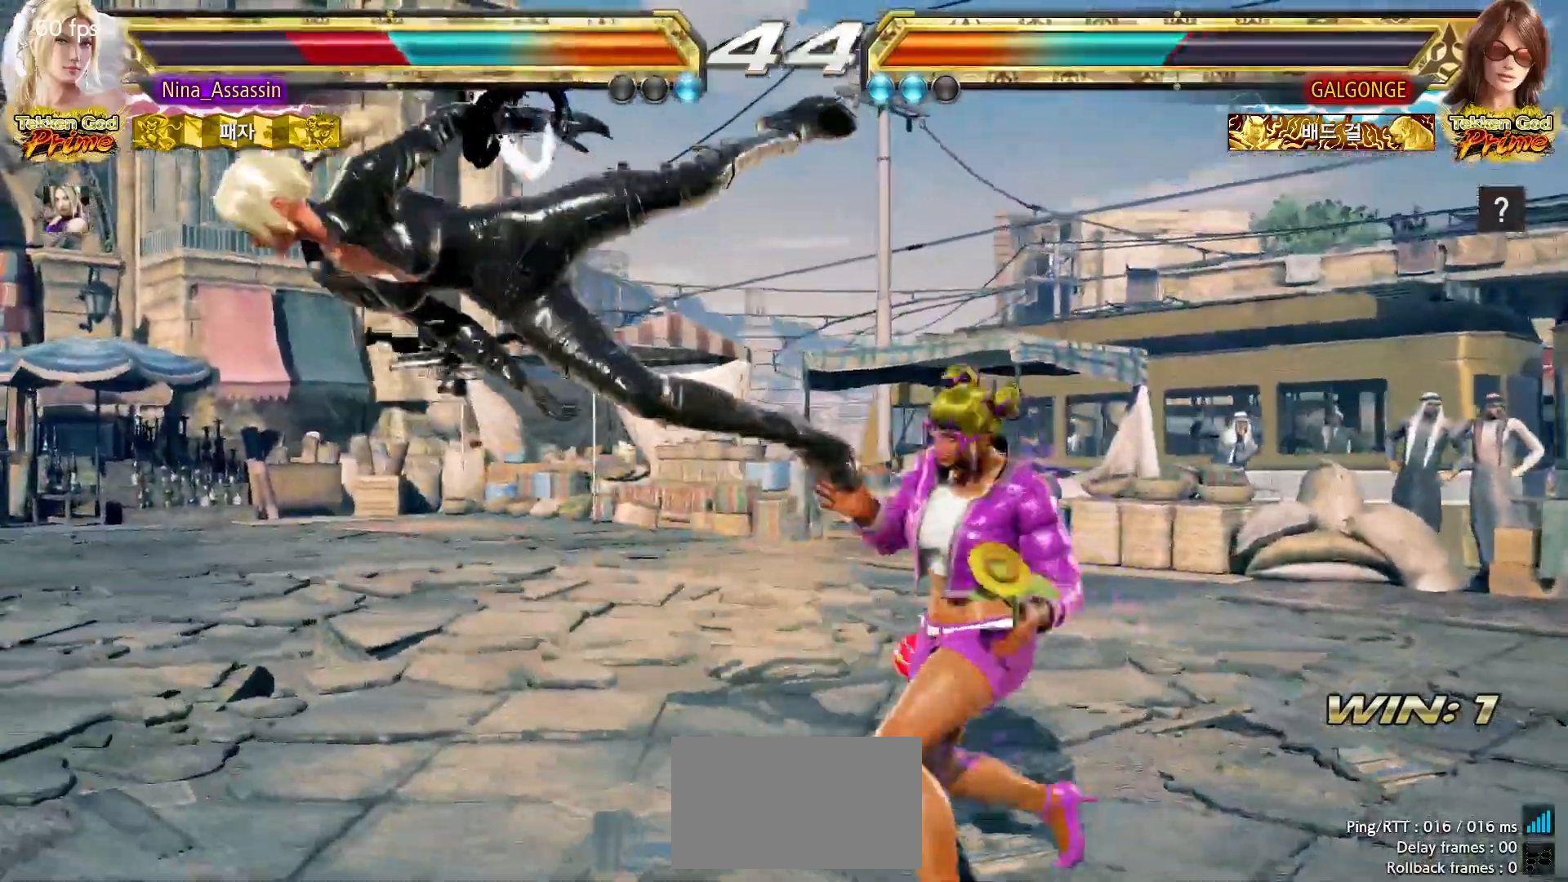
{"dt_ms": 500, "buttons": [], "left_stick": "center", "events": []}
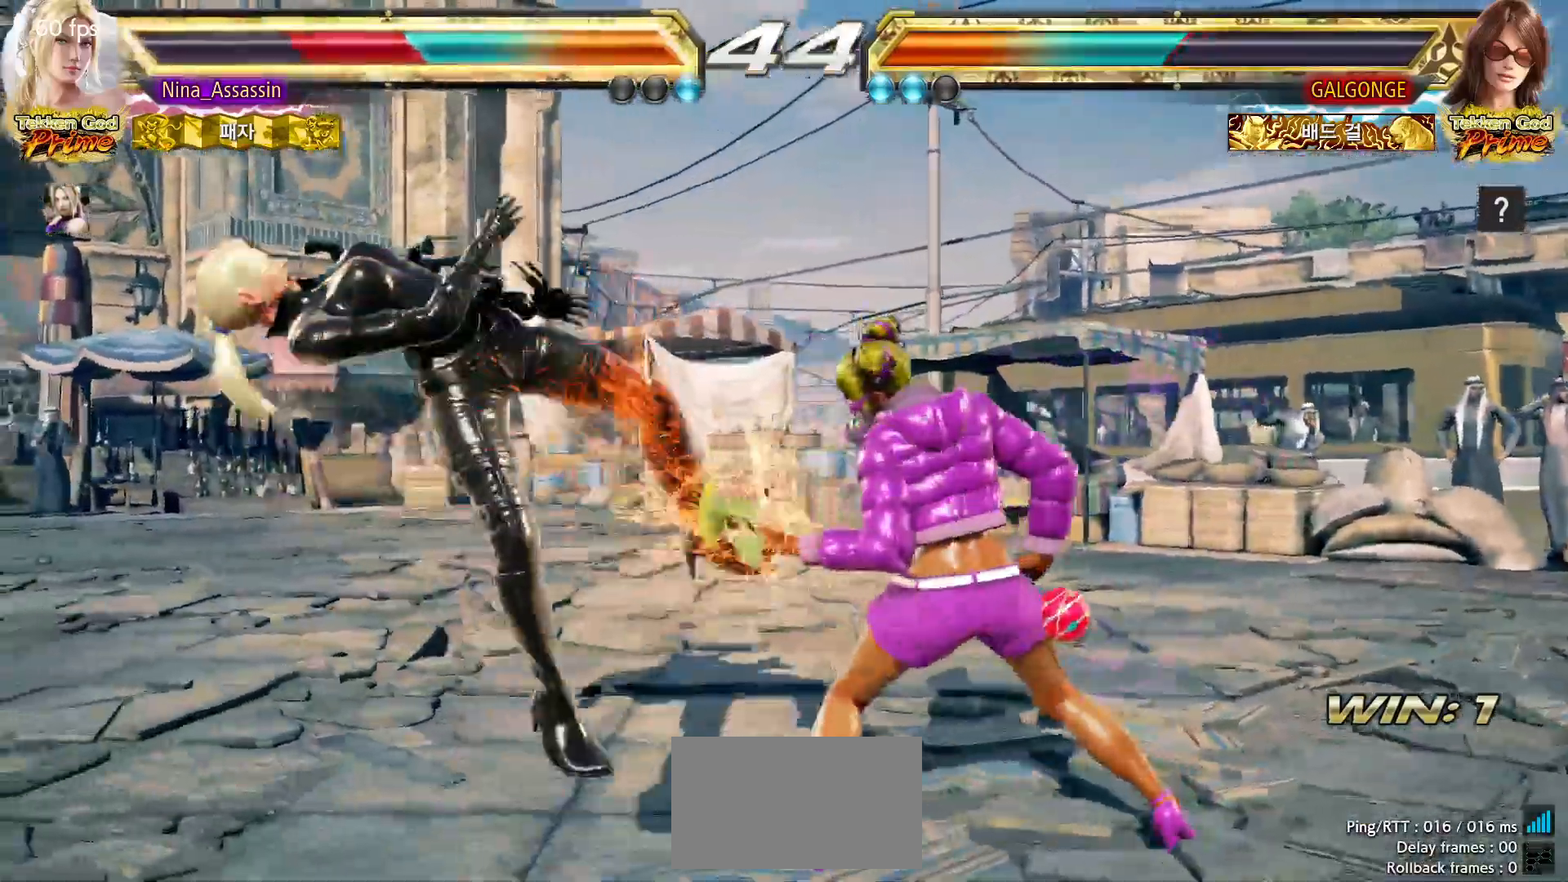
{"dt_ms": 500, "buttons": [], "left_stick": "center", "events": []}